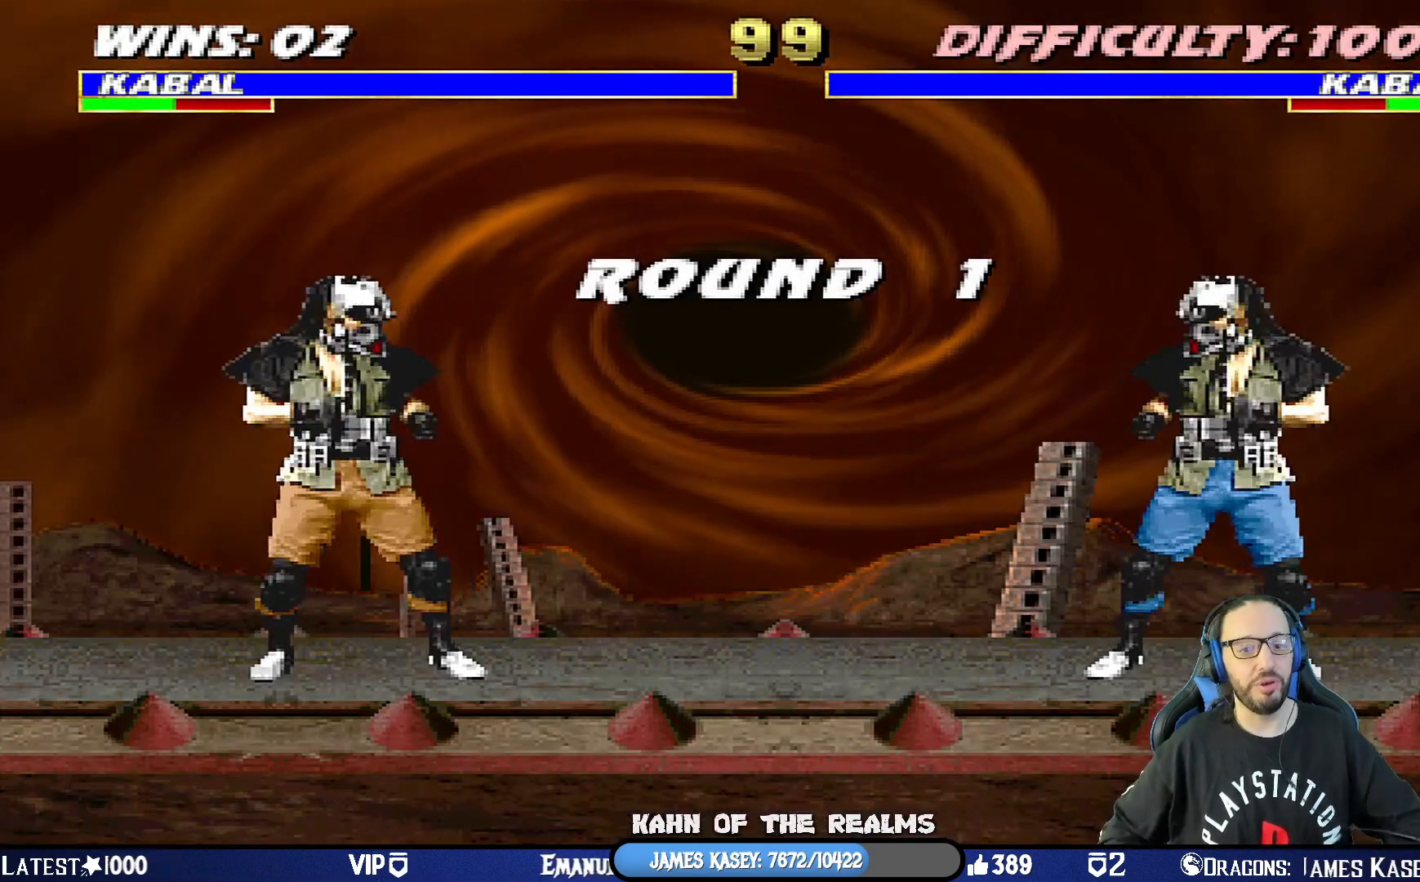
Gameplay with a controller (PlayStation layout); each line is a JSON object with the inputs held at the frame after it. "events" lists button and stick changes between this image and that frame as [ms after this image, input, new state], when the widget could be followed in between.
{"buttons": ["CROSS", "L1"], "left_stick": "center", "right_stick": "center", "events": [[117, "CROSS", "down"], [201, "R2", "down"], [267, "R2", "up"], [317, "CROSS", "up"], [501, "CROSS", "down"], [501, "L1", "down"]]}
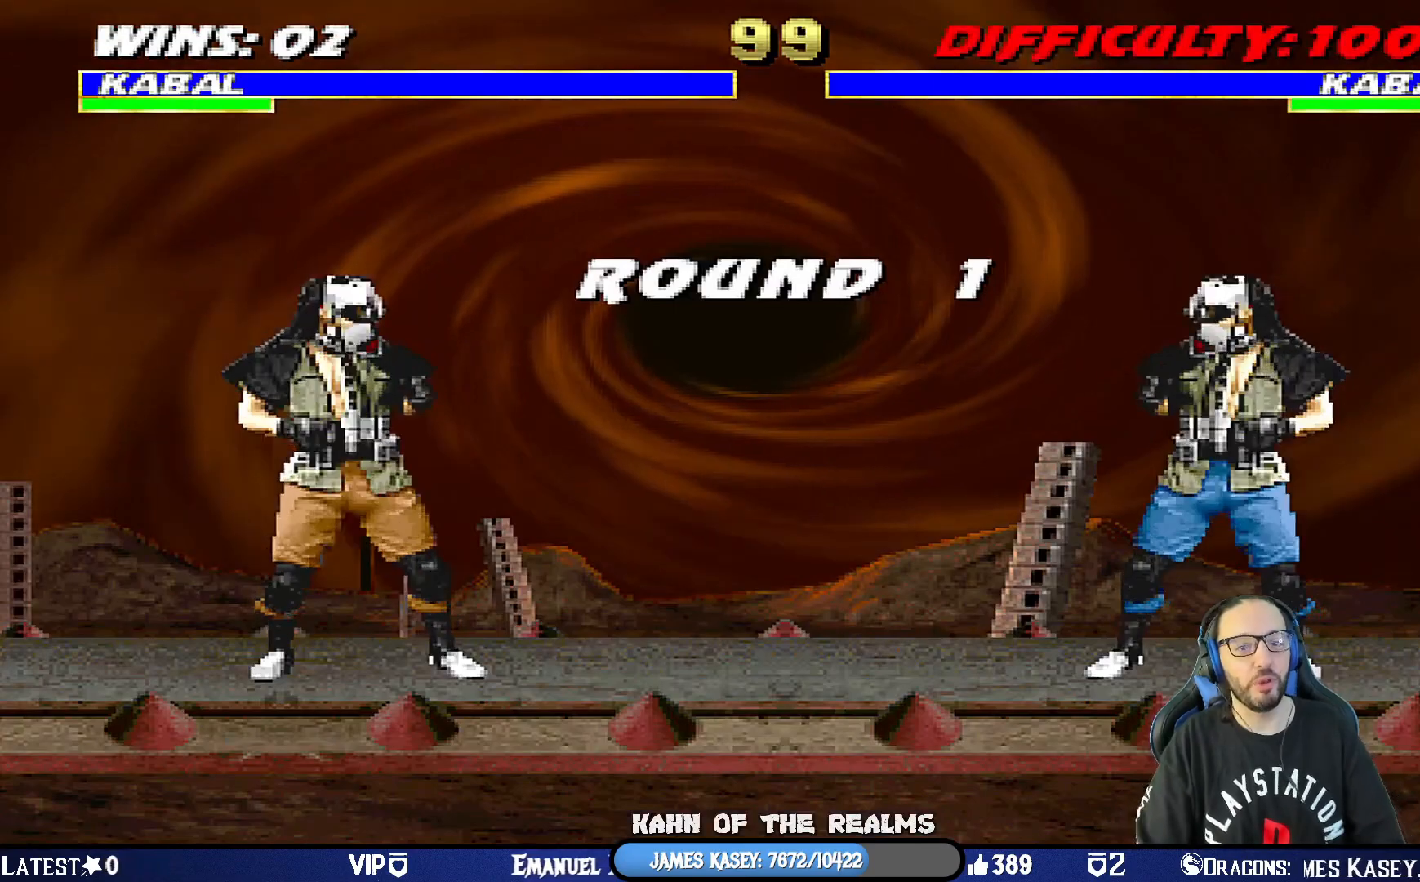
{"buttons": ["CROSS", "CIRCLE", "SQUARE", "TRIANGLE", "L1", "R1"], "left_stick": "center", "right_stick": "center", "events": [[17, "R1", "down"], [217, "CIRCLE", "down"], [217, "L1", "up"], [217, "SQUARE", "down"], [267, "SQUARE", "up"], [284, "CIRCLE", "up"], [334, "CROSS", "up"], [384, "R1", "up"], [400, "L1", "down"], [417, "CROSS", "down"], [434, "SQUARE", "down"], [450, "R1", "down"], [484, "CIRCLE", "down"], [500, "TRIANGLE", "down"]]}
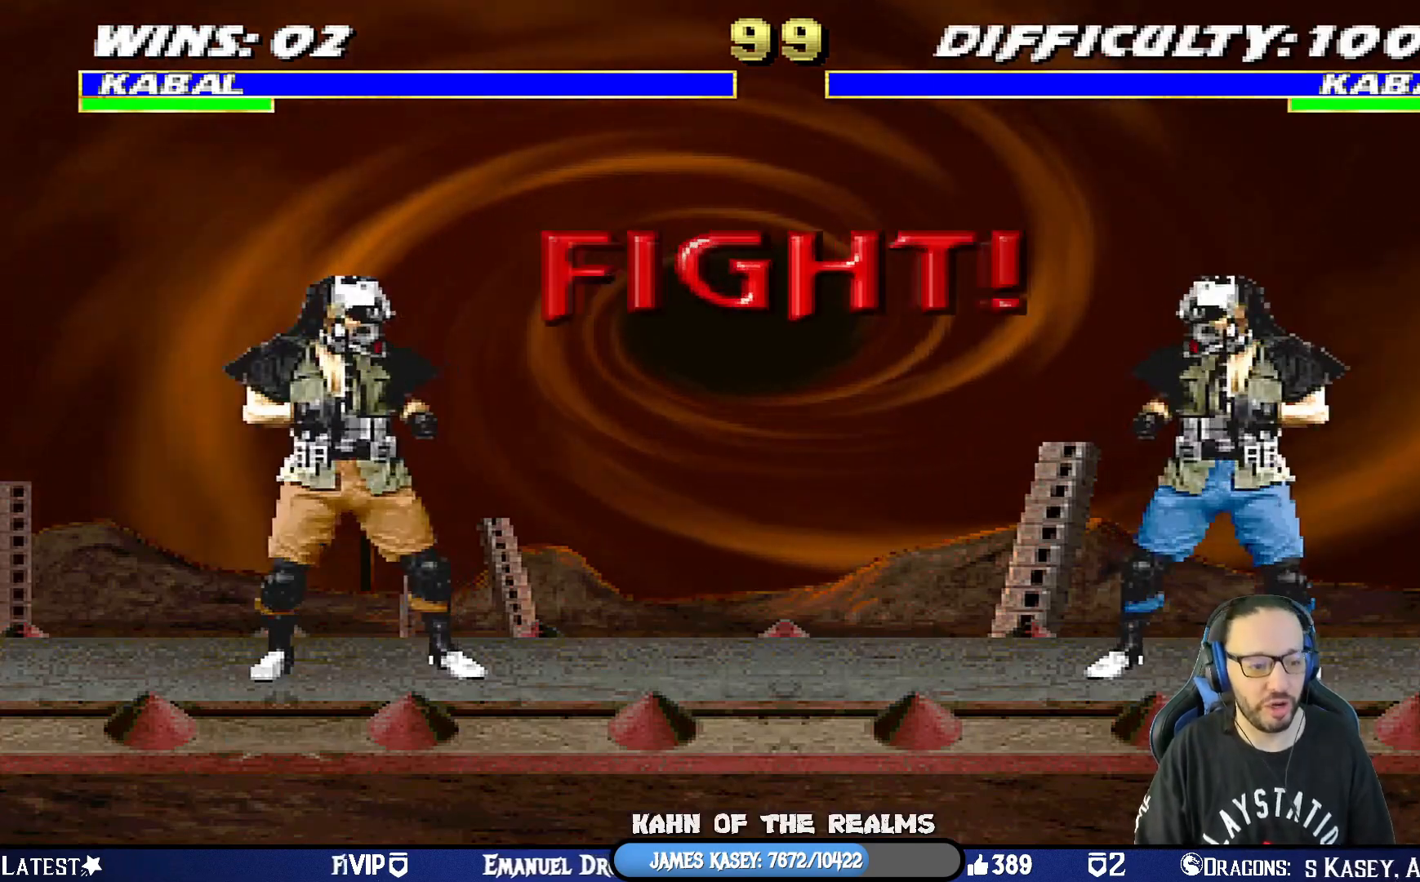
{"buttons": [], "left_stick": "center", "right_stick": "center", "events": [[67, "CROSS", "up"], [84, "L1", "up"], [134, "SQUARE", "up"], [134, "TRIANGLE", "up"], [167, "L1", "down"], [167, "R1", "up"], [184, "CIRCLE", "up"], [184, "DPAD_RIGHT", "down"], [184, "DPAD_UP", "down"], [217, "R1", "down"], [234, "CIRCLE", "down"], [234, "CROSS", "down"], [251, "SQUARE", "down"], [251, "TRIANGLE", "down"], [284, "CROSS", "up"], [301, "DPAD_UP", "up"], [317, "SQUARE", "up"], [334, "DPAD_RIGHT", "up"], [334, "L1", "up"], [434, "TRIANGLE", "up"], [451, "CIRCLE", "up"], [451, "R1", "up"]]}
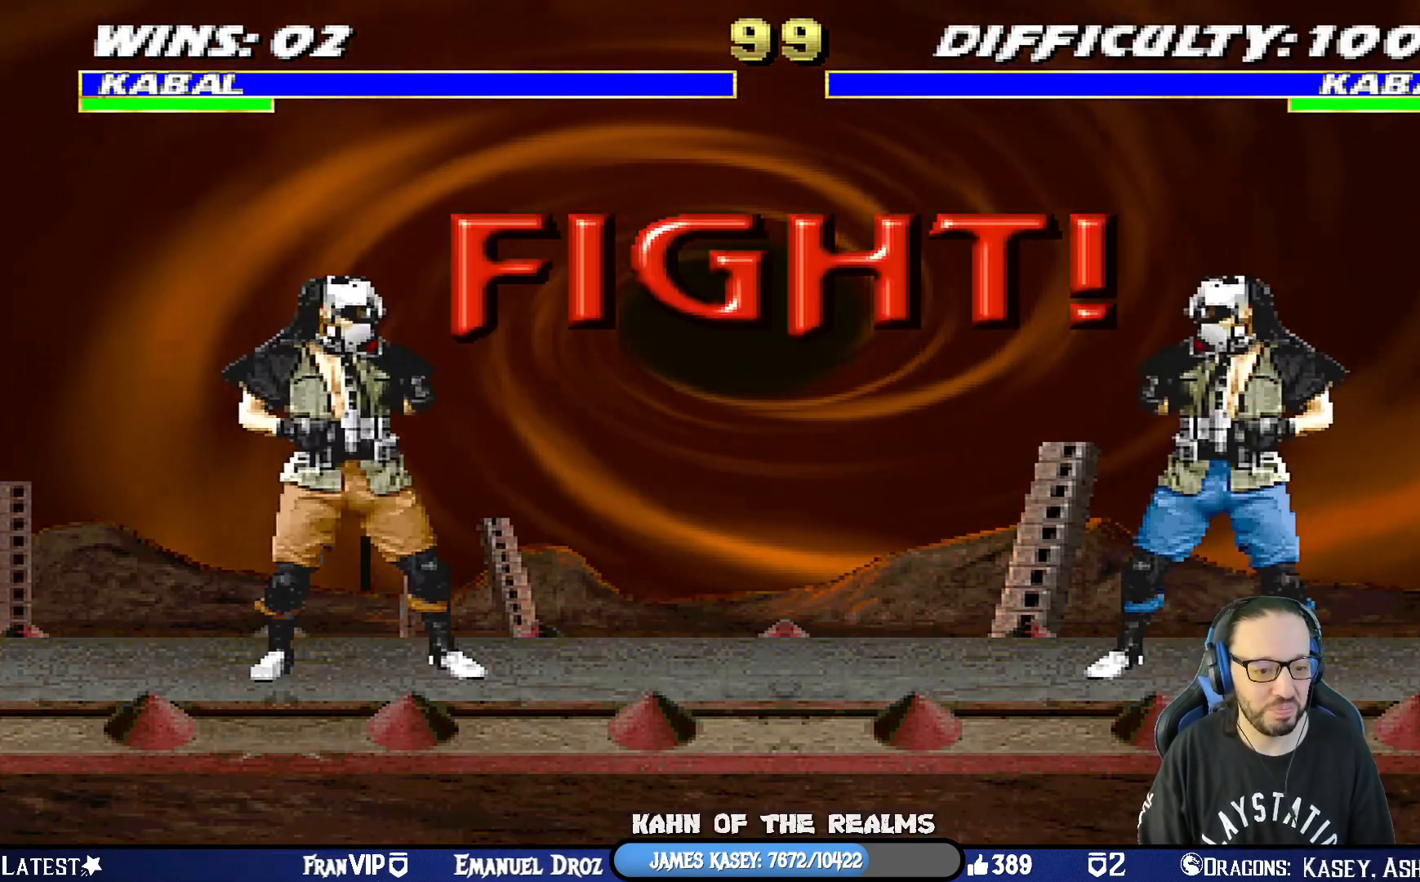
{"buttons": [], "left_stick": "center", "right_stick": "center", "events": []}
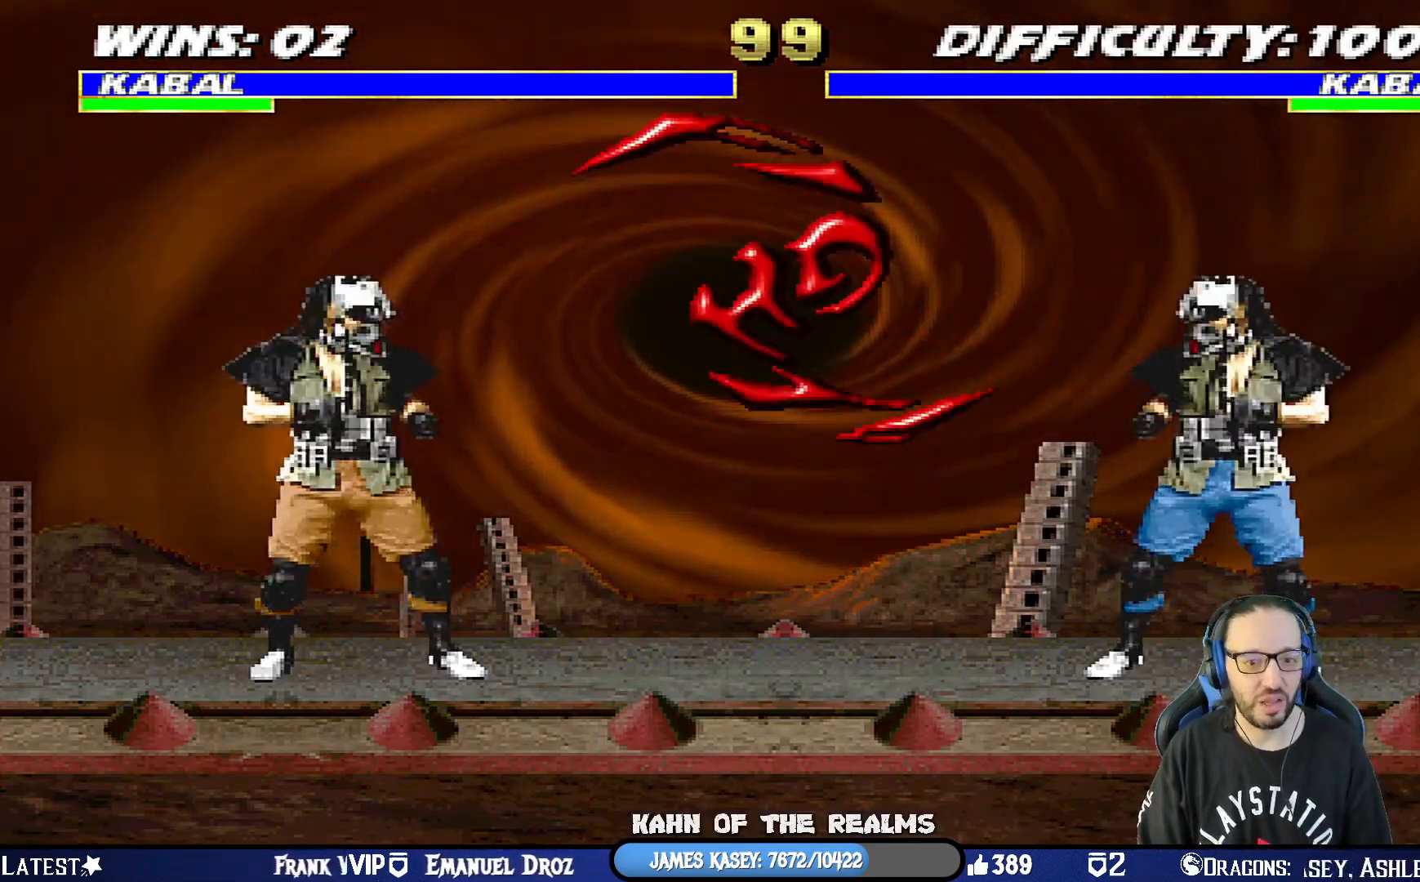
{"buttons": ["SQUARE", "L1", "DPAD_DOWN"], "left_stick": "center", "right_stick": "center", "events": [[84, "L1", "down"], [100, "DPAD_RIGHT", "down"], [100, "DPAD_UP", "down"], [284, "DPAD_RIGHT", "up"], [284, "DPAD_UP", "up"], [317, "DPAD_DOWN", "down"], [484, "SQUARE", "down"]]}
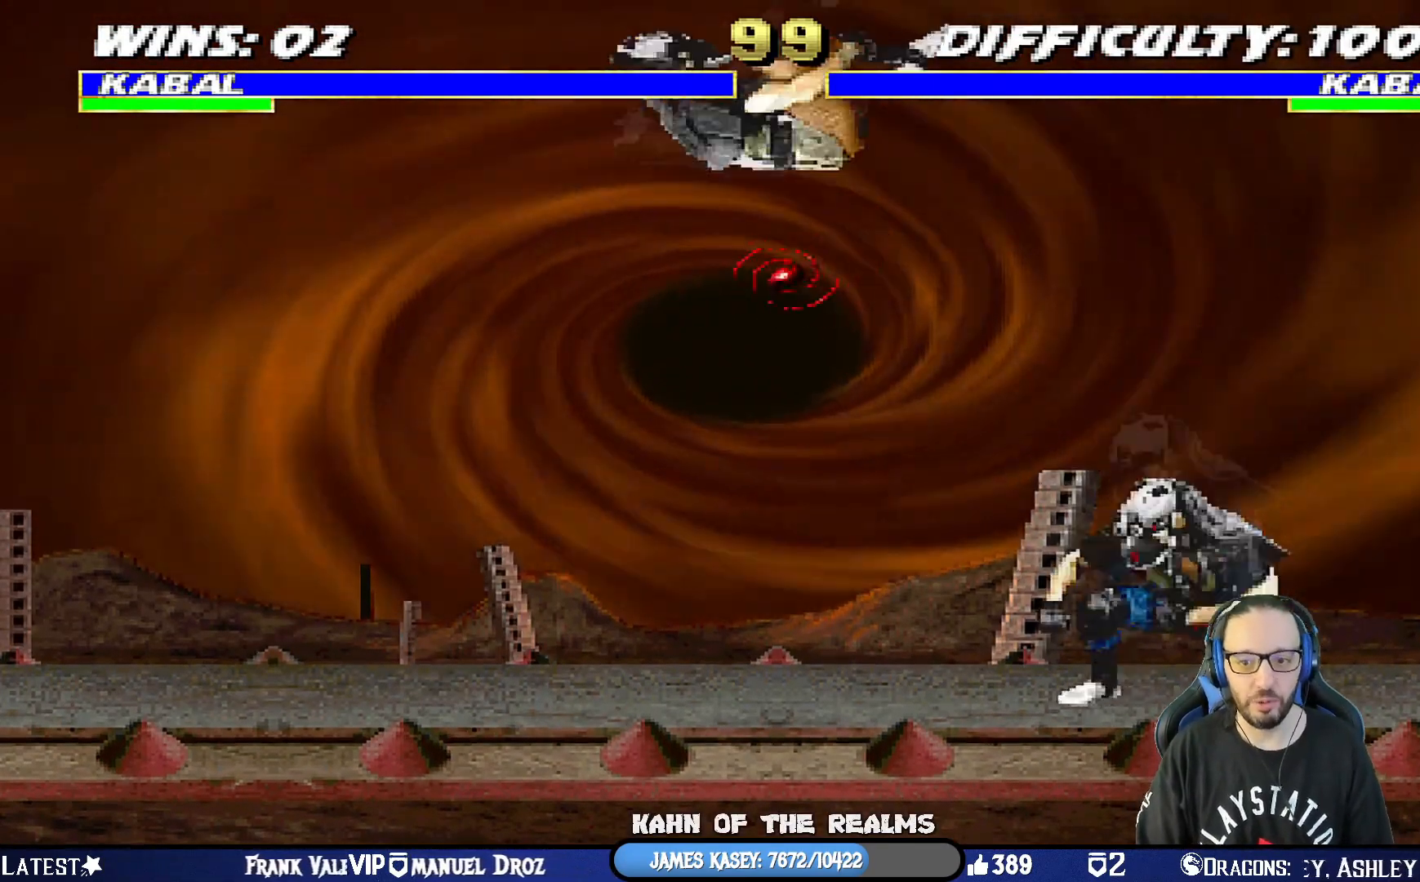
{"buttons": ["SQUARE", "L1", "DPAD_DOWN"], "left_stick": "center", "right_stick": "center", "events": [[83, "SQUARE", "up"], [183, "SQUARE", "down"], [267, "SQUARE", "up"], [350, "SQUARE", "down"], [417, "SQUARE", "up"], [500, "SQUARE", "down"]]}
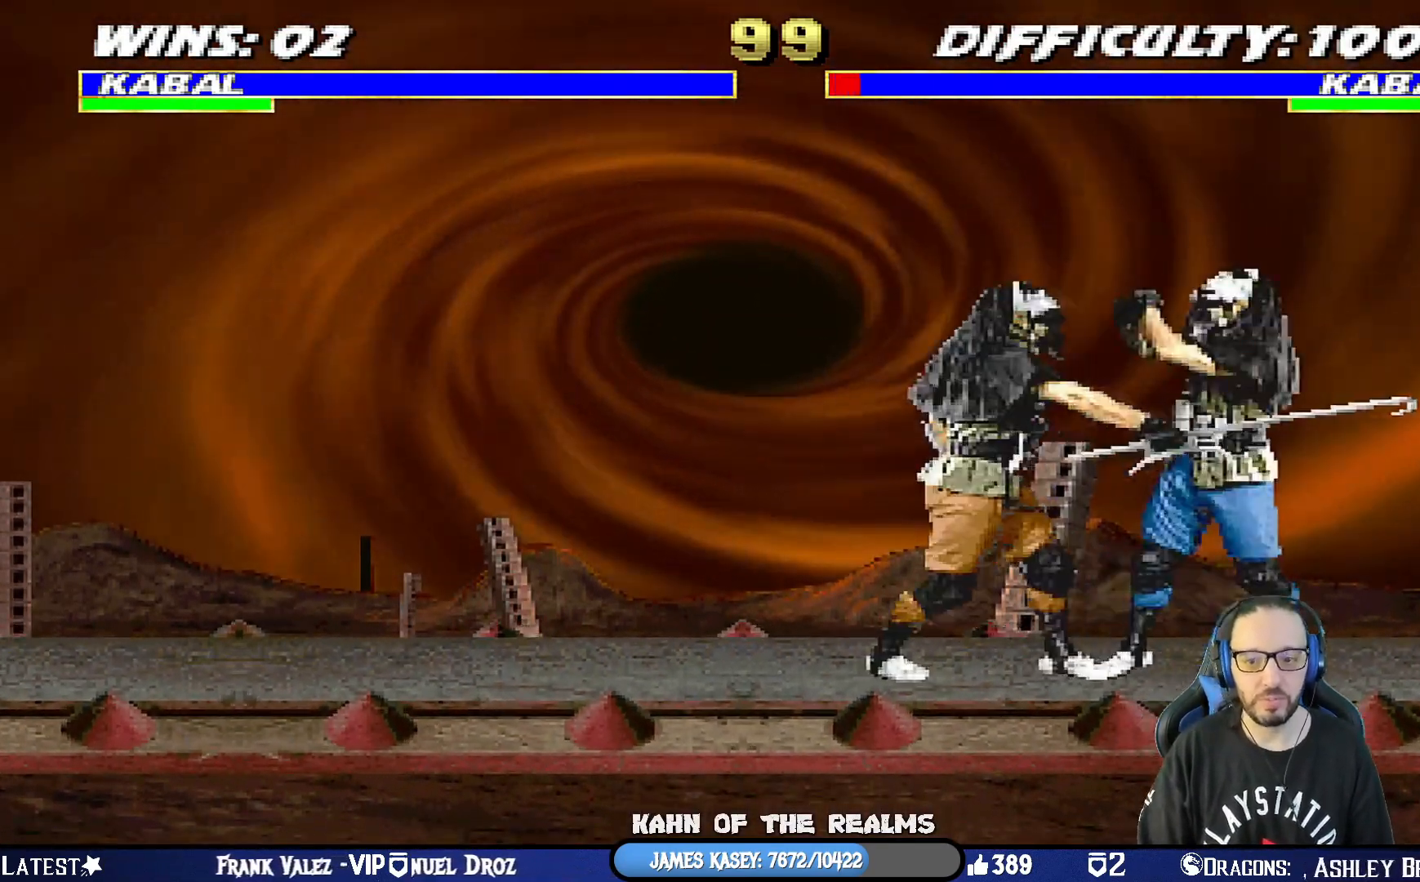
{"buttons": ["SQUARE"], "left_stick": "center", "right_stick": "center", "events": [[67, "SQUARE", "up"], [134, "SQUARE", "down"], [251, "SQUARE", "up"], [301, "SQUARE", "down"], [367, "DPAD_RIGHT", "down"], [384, "DPAD_RIGHT", "up"], [401, "DPAD_DOWN", "up"], [401, "SQUARE", "up"], [451, "L1", "up"], [451, "SQUARE", "down"]]}
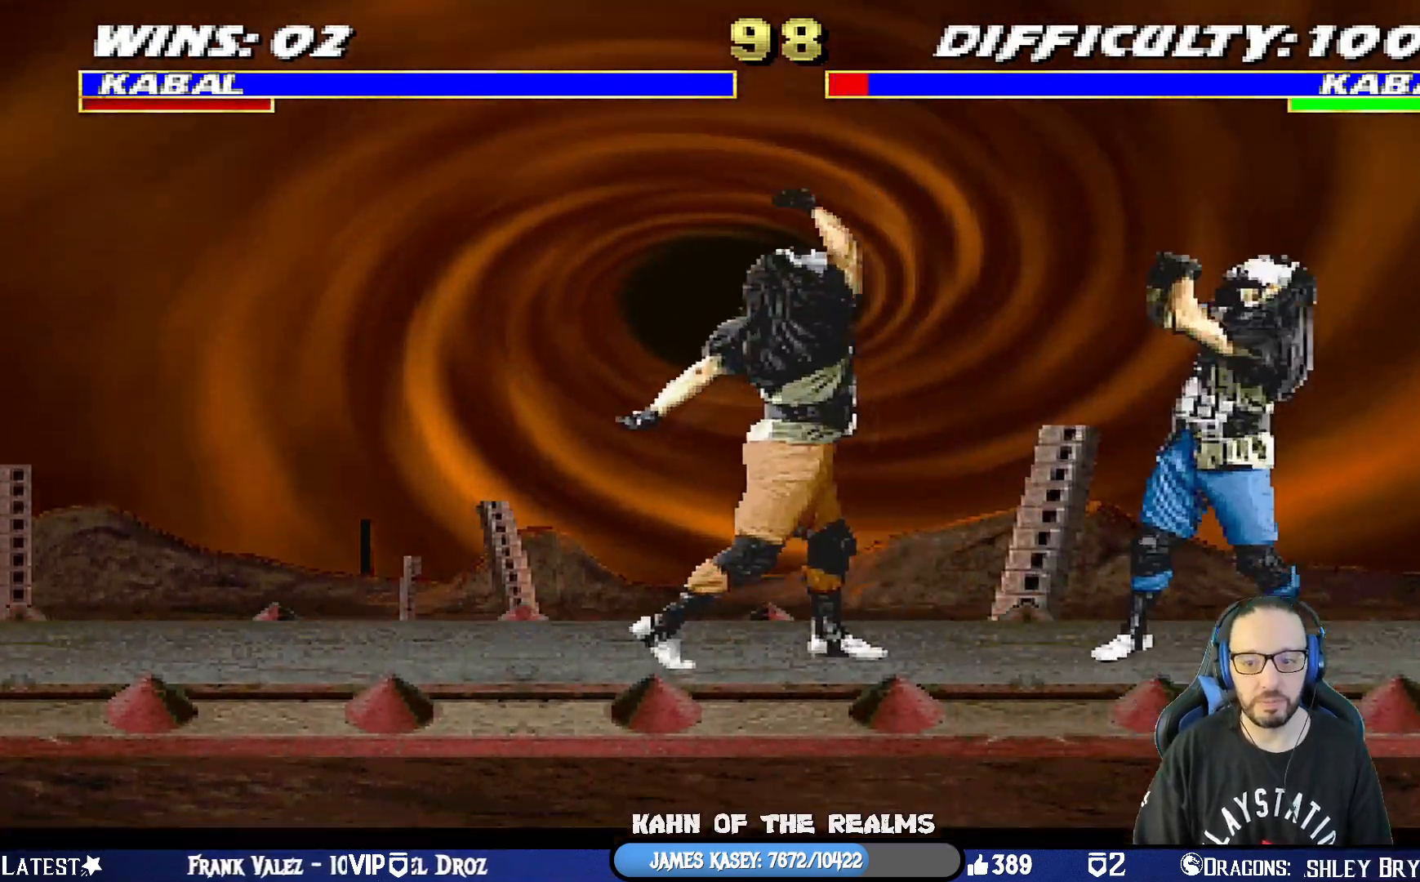
{"buttons": ["L1", "DPAD_UP", "DPAD_RIGHT"], "left_stick": "center", "right_stick": "center", "events": [[117, "SQUARE", "up"], [183, "DPAD_LEFT", "down"], [317, "DPAD_LEFT", "up"], [384, "DPAD_RIGHT", "down"], [384, "L1", "down"], [400, "DPAD_UP", "down"]]}
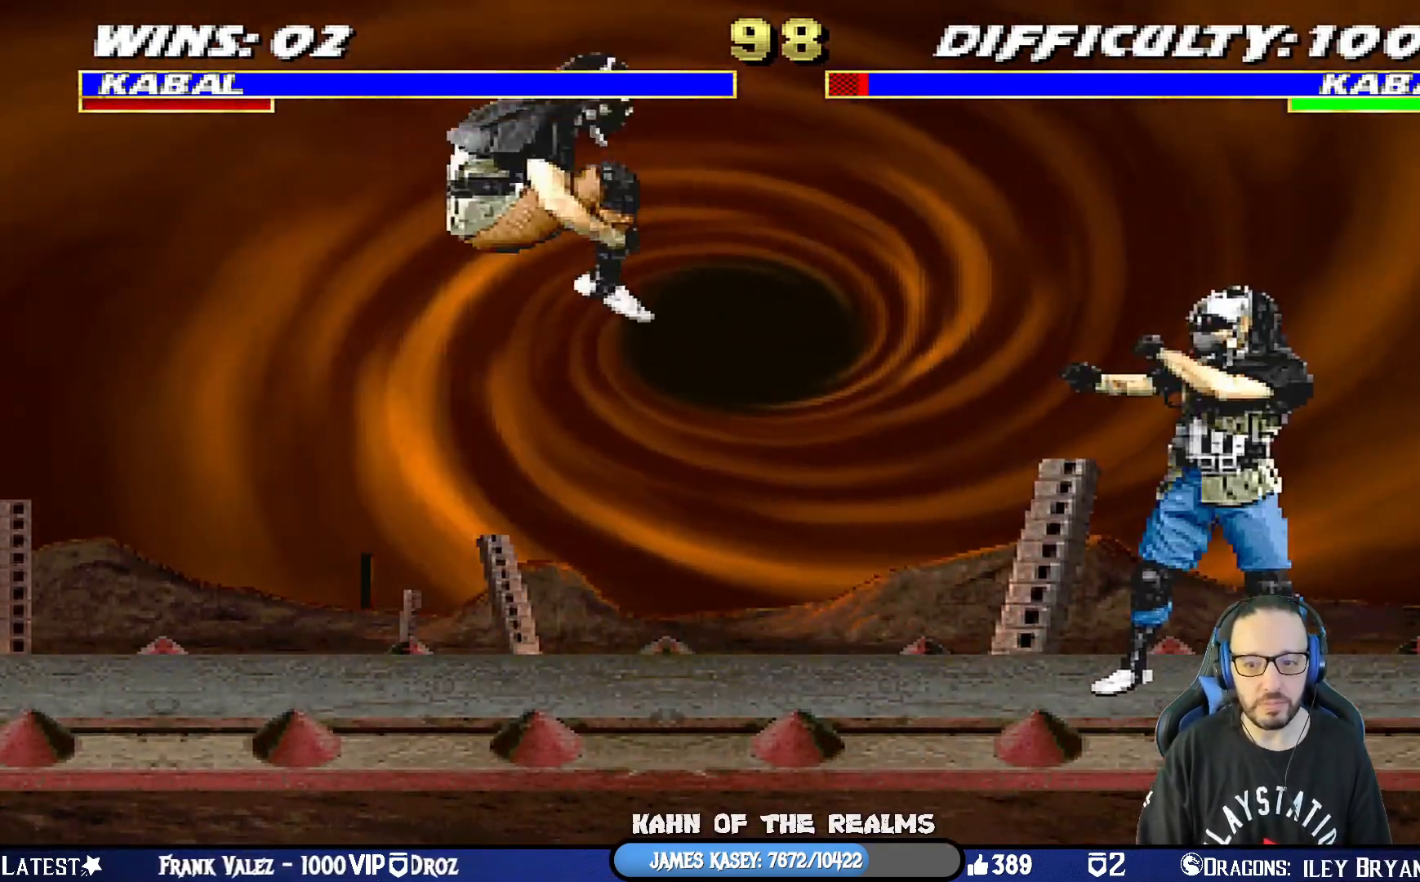
{"buttons": [], "left_stick": "center", "right_stick": "center", "events": [[251, "CIRCLE", "down"], [267, "DPAD_RIGHT", "up"], [267, "DPAD_UP", "up"], [317, "L1", "up"], [384, "CIRCLE", "up"]]}
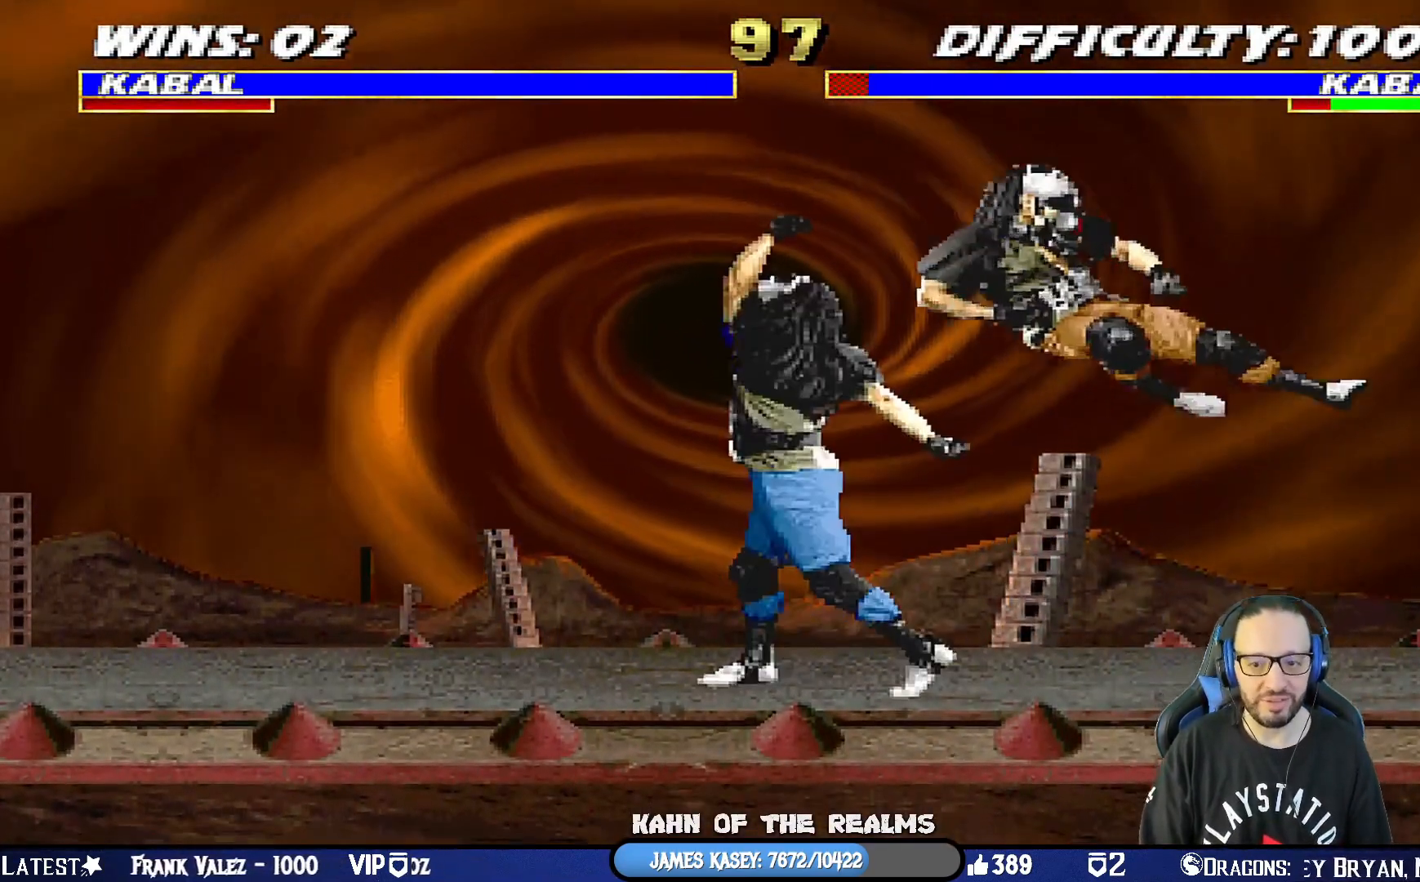
{"buttons": ["L1", "R1", "DPAD_DOWN", "DPAD_RIGHT"], "left_stick": "center", "right_stick": "center", "events": [[100, "DPAD_DOWN", "down"], [100, "DPAD_RIGHT", "down"], [100, "L1", "down"], [117, "DPAD_DOWN", "up"], [167, "R1", "down"], [200, "DPAD_DOWN", "down"]]}
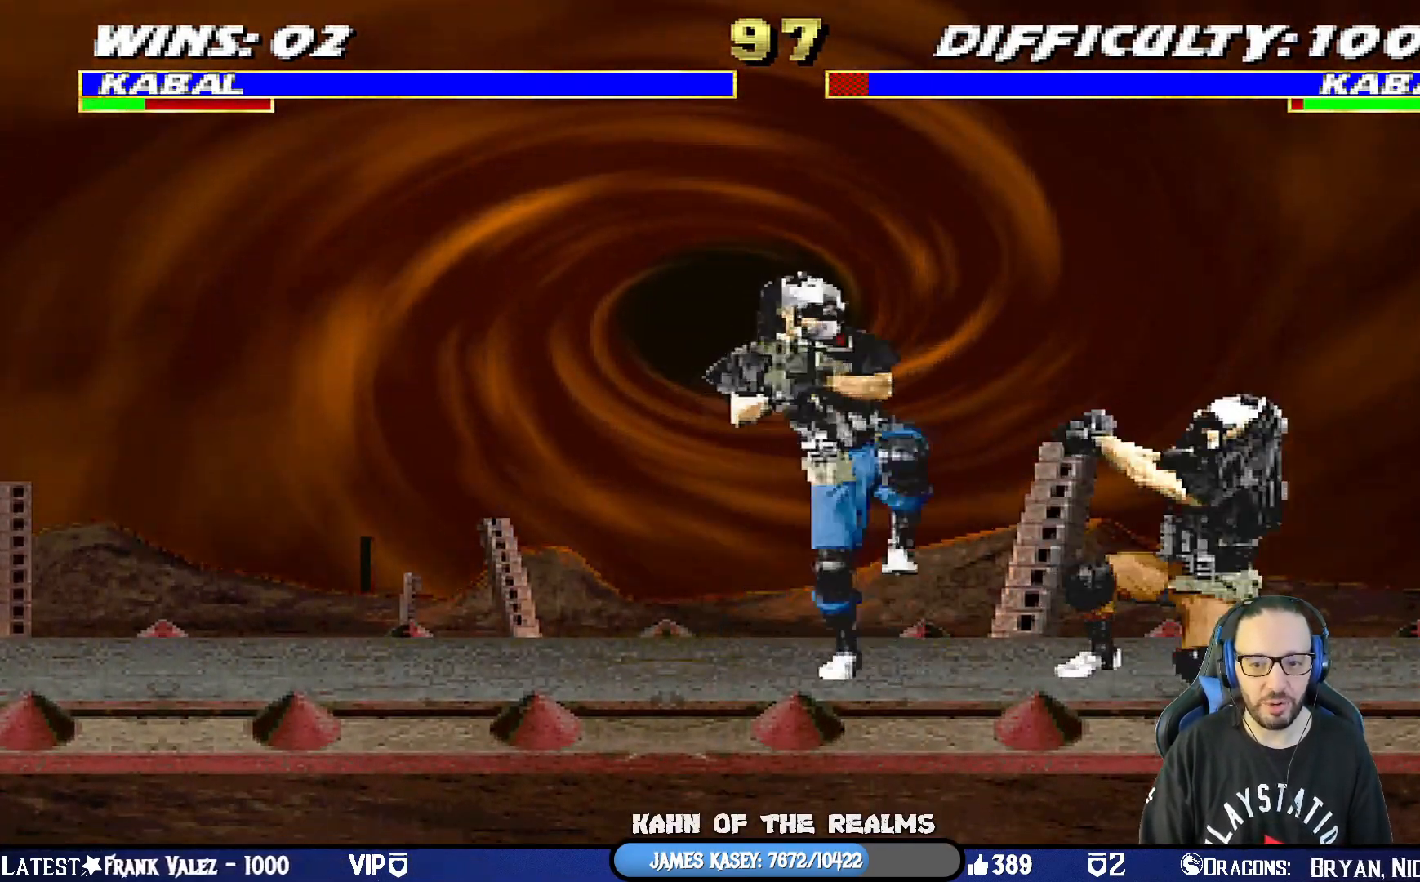
{"buttons": ["L1", "DPAD_UP", "DPAD_LEFT"], "left_stick": "center", "right_stick": "center", "events": [[333, "DPAD_DOWN", "up"], [350, "DPAD_RIGHT", "up"], [350, "L1", "up"], [367, "R1", "up"], [433, "L1", "down"], [450, "DPAD_LEFT", "down"], [450, "DPAD_UP", "down"]]}
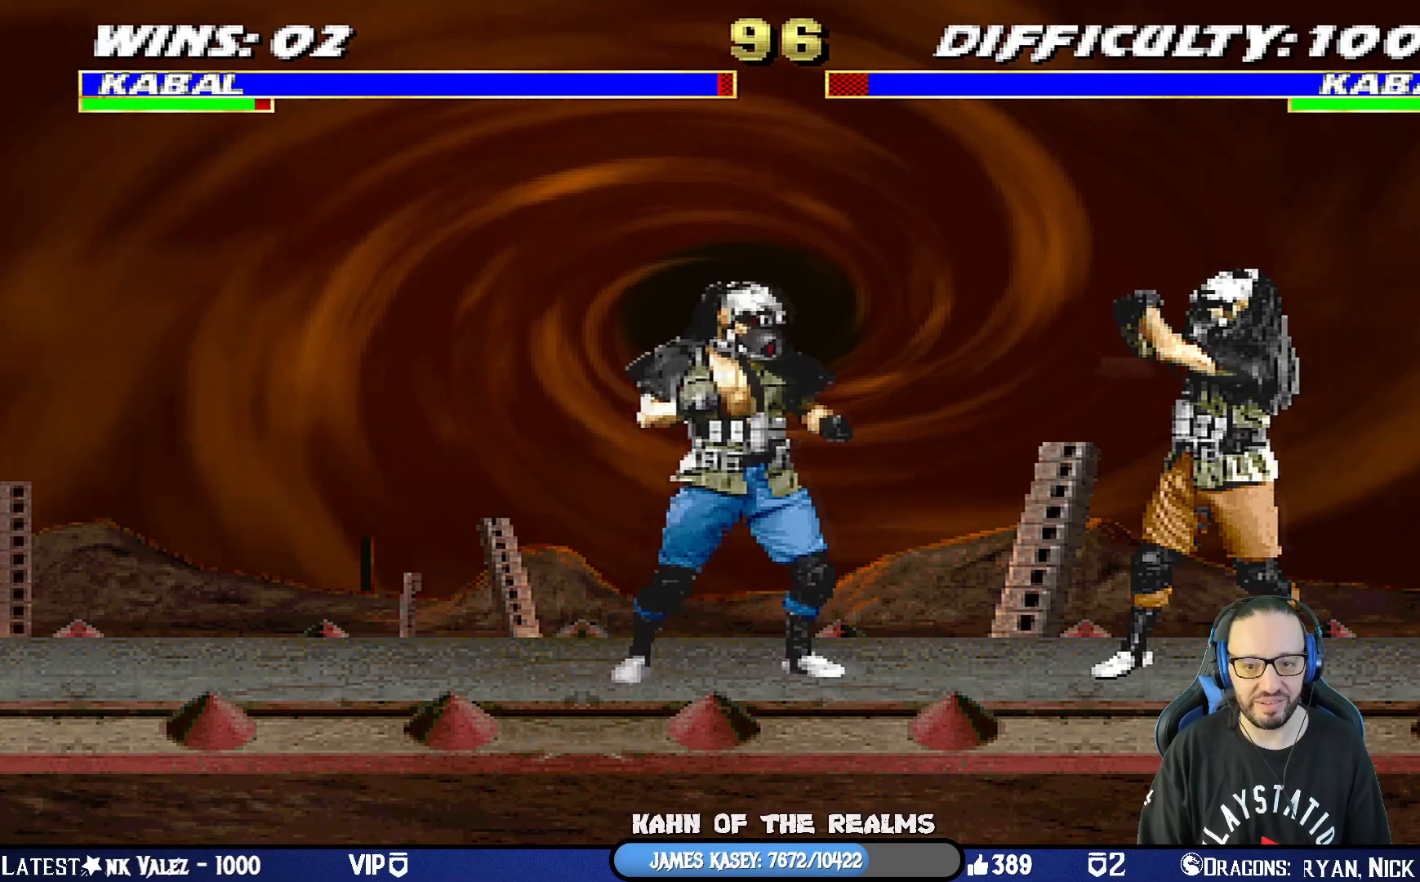
{"buttons": ["SQUARE", "L1", "DPAD_DOWN"], "left_stick": "center", "right_stick": "center", "events": [[284, "DPAD_UP", "up"], [301, "DPAD_LEFT", "up"], [351, "DPAD_DOWN", "down"], [434, "SQUARE", "down"]]}
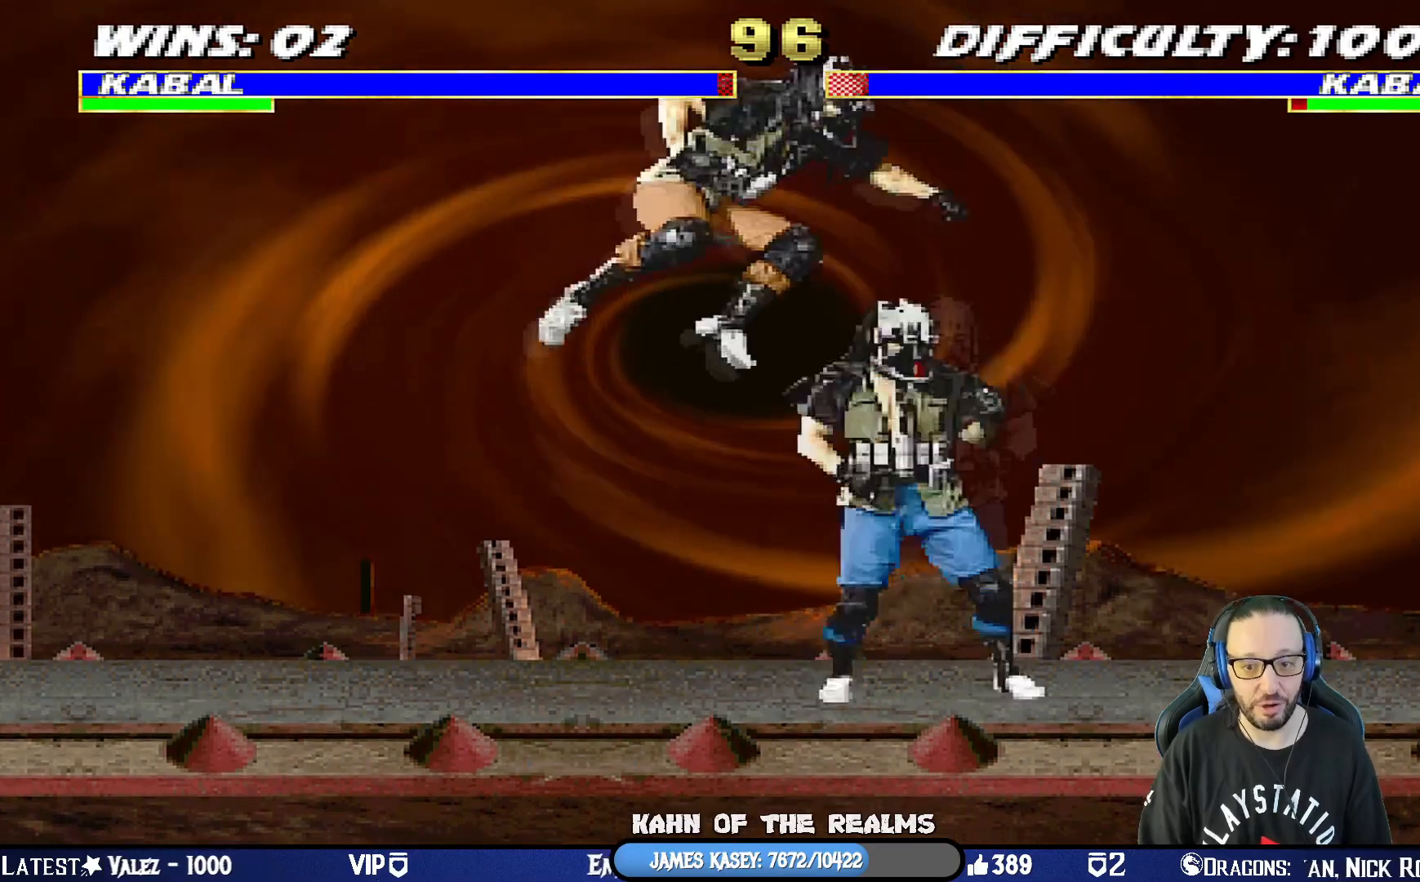
{"buttons": ["SQUARE", "L1", "DPAD_DOWN"], "left_stick": "center", "right_stick": "center", "events": [[33, "SQUARE", "up"], [100, "SQUARE", "down"], [183, "SQUARE", "up"], [267, "SQUARE", "down"], [350, "SQUARE", "up"], [433, "SQUARE", "down"]]}
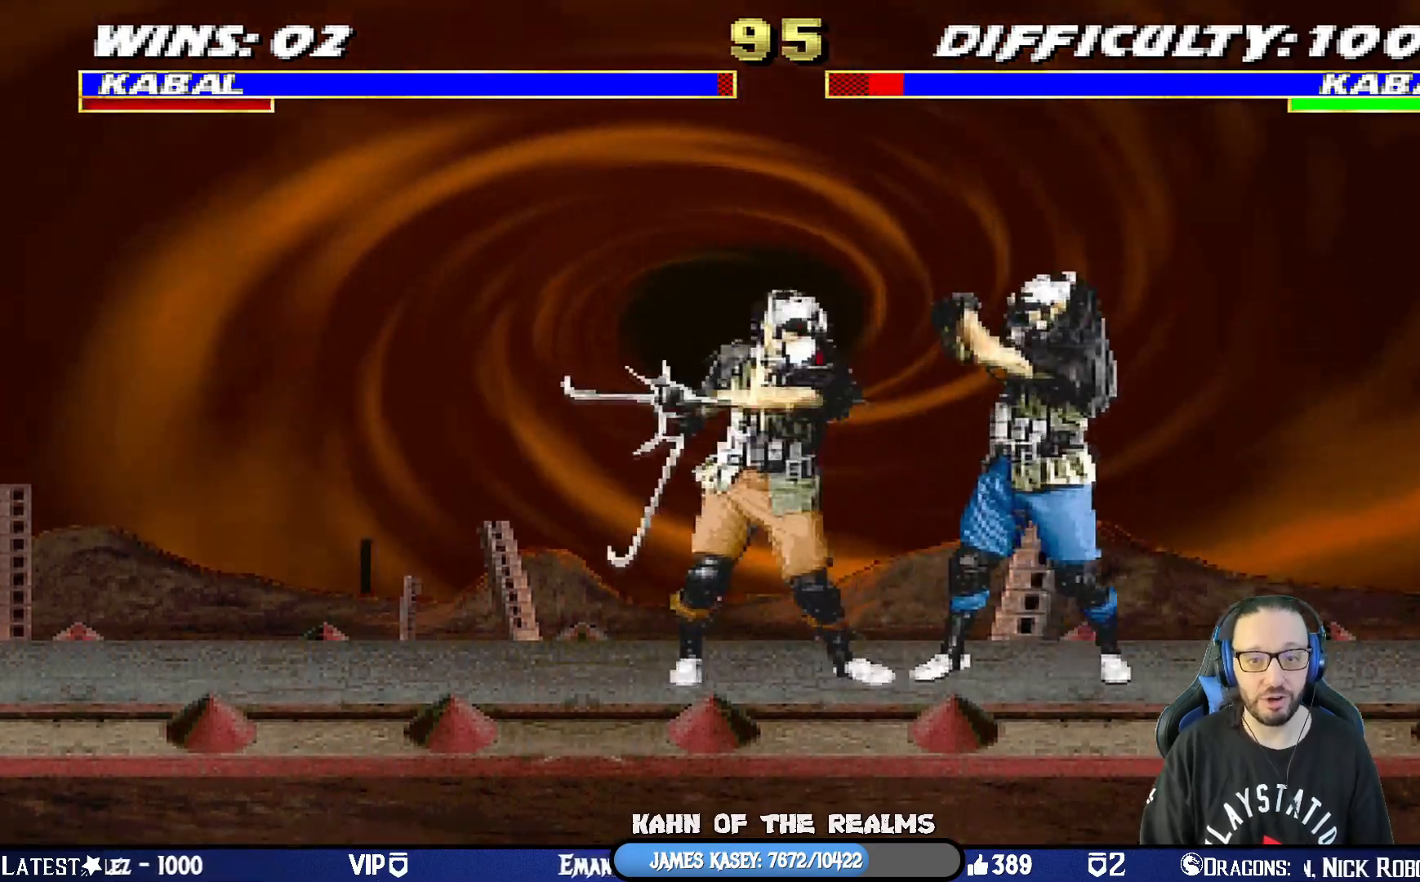
{"buttons": ["DPAD_LEFT"], "left_stick": "center", "right_stick": "center", "events": [[17, "SQUARE", "up"], [84, "DPAD_RIGHT", "down"], [84, "SQUARE", "down"], [167, "DPAD_RIGHT", "up"], [184, "L1", "up"], [200, "DPAD_DOWN", "up"], [200, "SQUARE", "up"], [417, "DPAD_LEFT", "down"]]}
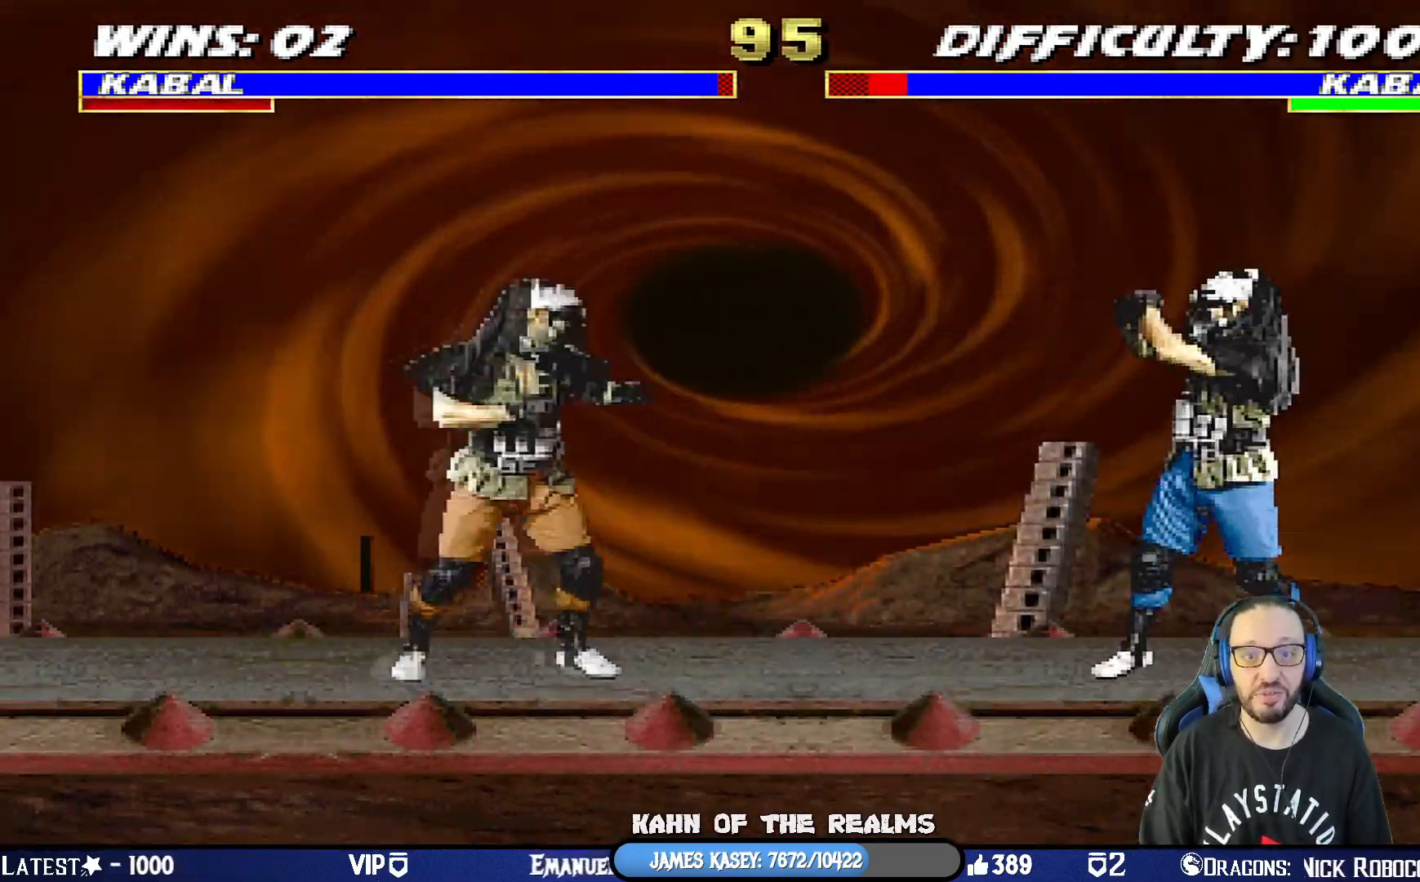
{"buttons": ["L1", "DPAD_UP", "DPAD_RIGHT"], "left_stick": "center", "right_stick": "center", "events": [[83, "DPAD_LEFT", "up"], [150, "DPAD_RIGHT", "down"], [150, "L1", "down"], [167, "DPAD_UP", "down"]]}
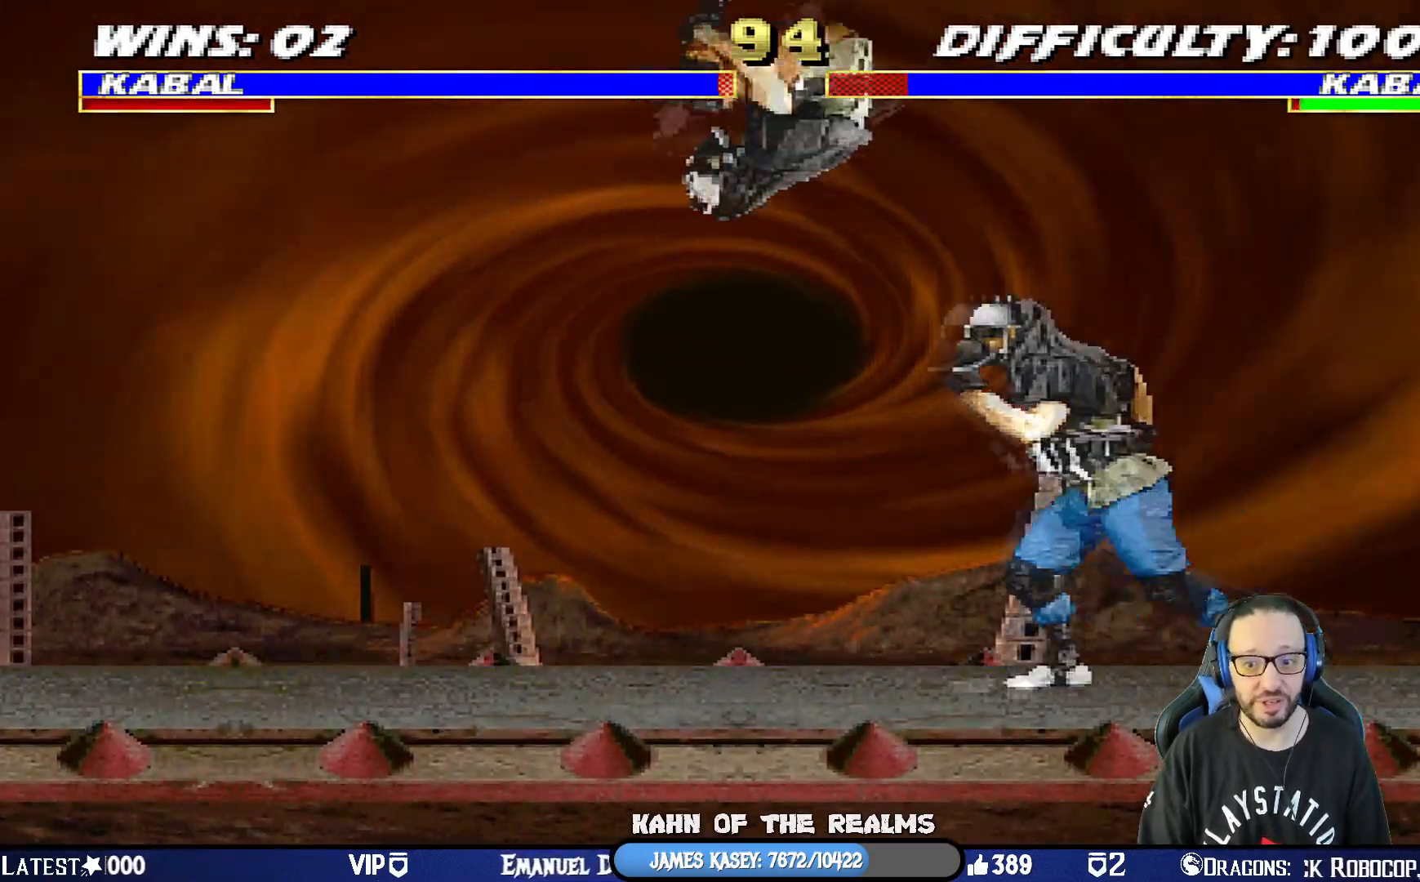
{"buttons": ["CIRCLE"], "left_stick": "center", "right_stick": "center", "events": [[34, "CIRCLE", "down"], [50, "TRIANGLE", "down"], [67, "DPAD_UP", "up"], [84, "DPAD_RIGHT", "up"], [84, "TRIANGLE", "up"], [100, "L1", "up"], [167, "CIRCLE", "up"], [267, "DPAD_LEFT", "down"], [367, "DPAD_LEFT", "up"], [384, "DPAD_RIGHT", "down"], [484, "CIRCLE", "down"], [484, "DPAD_RIGHT", "up"]]}
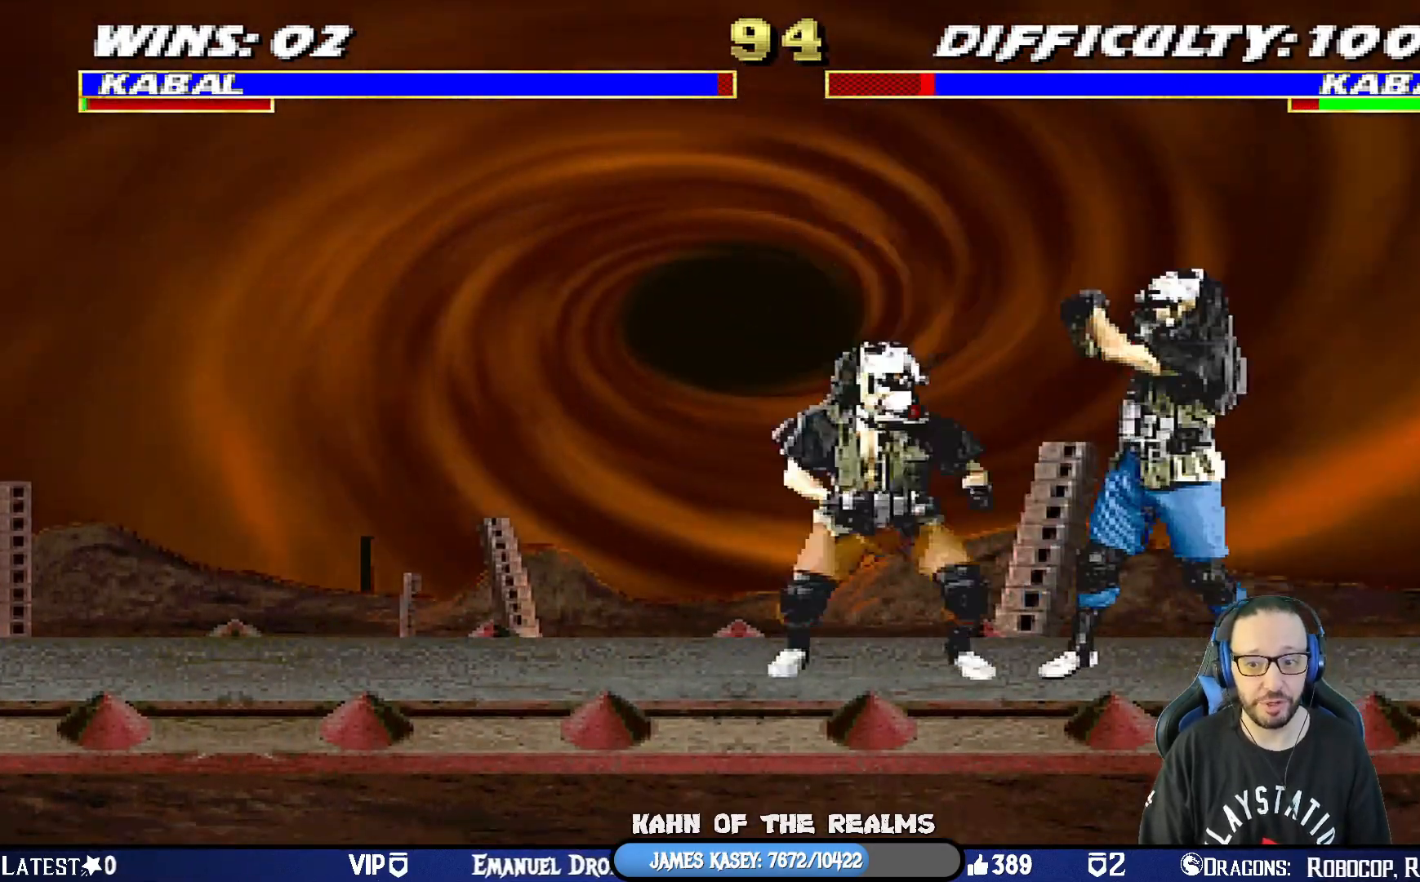
{"buttons": ["L1", "R1", "DPAD_DOWN", "DPAD_LEFT"], "left_stick": "center", "right_stick": "center", "events": [[33, "R1", "down"], [66, "CIRCLE", "up"], [116, "DPAD_DOWN", "down"], [150, "L1", "down"], [200, "DPAD_LEFT", "down"]]}
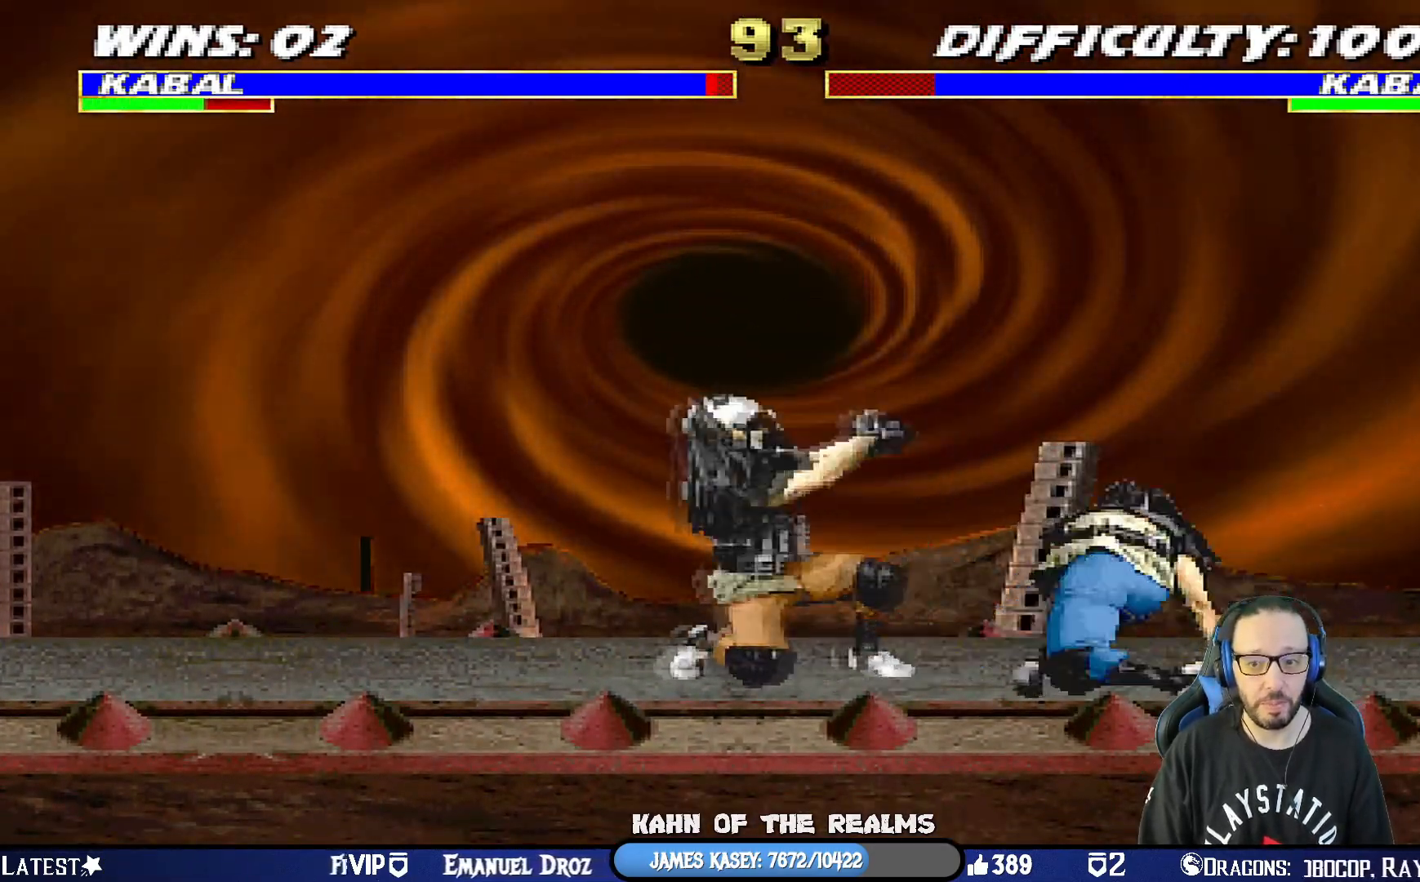
{"buttons": ["L1", "DPAD_UP", "DPAD_RIGHT"], "left_stick": "center", "right_stick": "center", "events": [[50, "DPAD_DOWN", "up"], [50, "DPAD_LEFT", "up"], [100, "DPAD_RIGHT", "down"], [100, "R1", "up"], [117, "DPAD_UP", "down"]]}
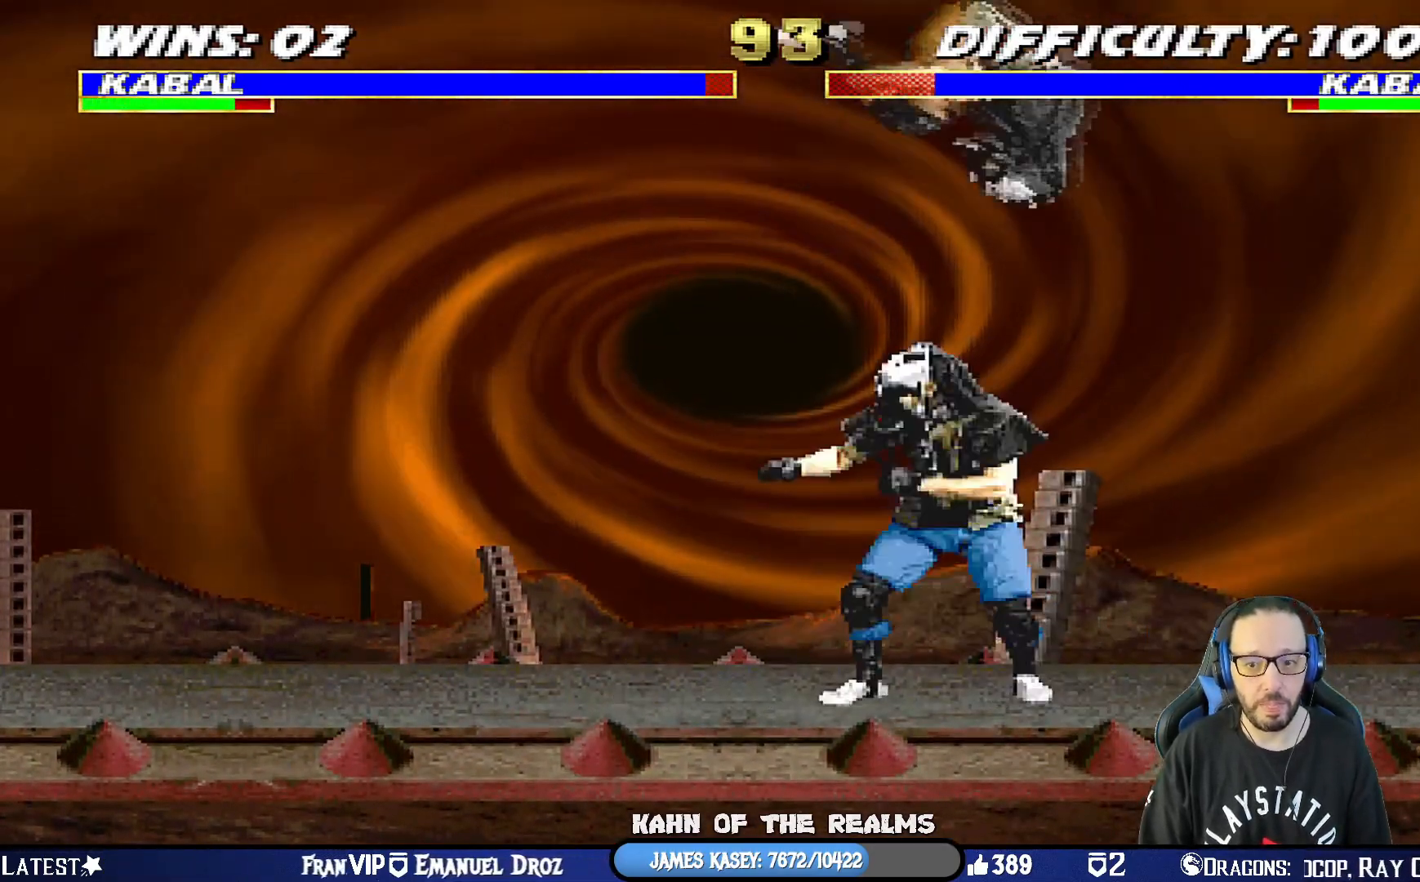
{"buttons": ["L1", "R1", "DPAD_DOWN", "DPAD_RIGHT"], "left_stick": "center", "right_stick": "center", "events": [[117, "CIRCLE", "down"], [133, "DPAD_RIGHT", "up"], [133, "DPAD_UP", "up"], [167, "L1", "up"], [267, "CIRCLE", "up"], [417, "DPAD_DOWN", "down"], [433, "L1", "down"], [433, "R1", "down"], [450, "DPAD_RIGHT", "down"]]}
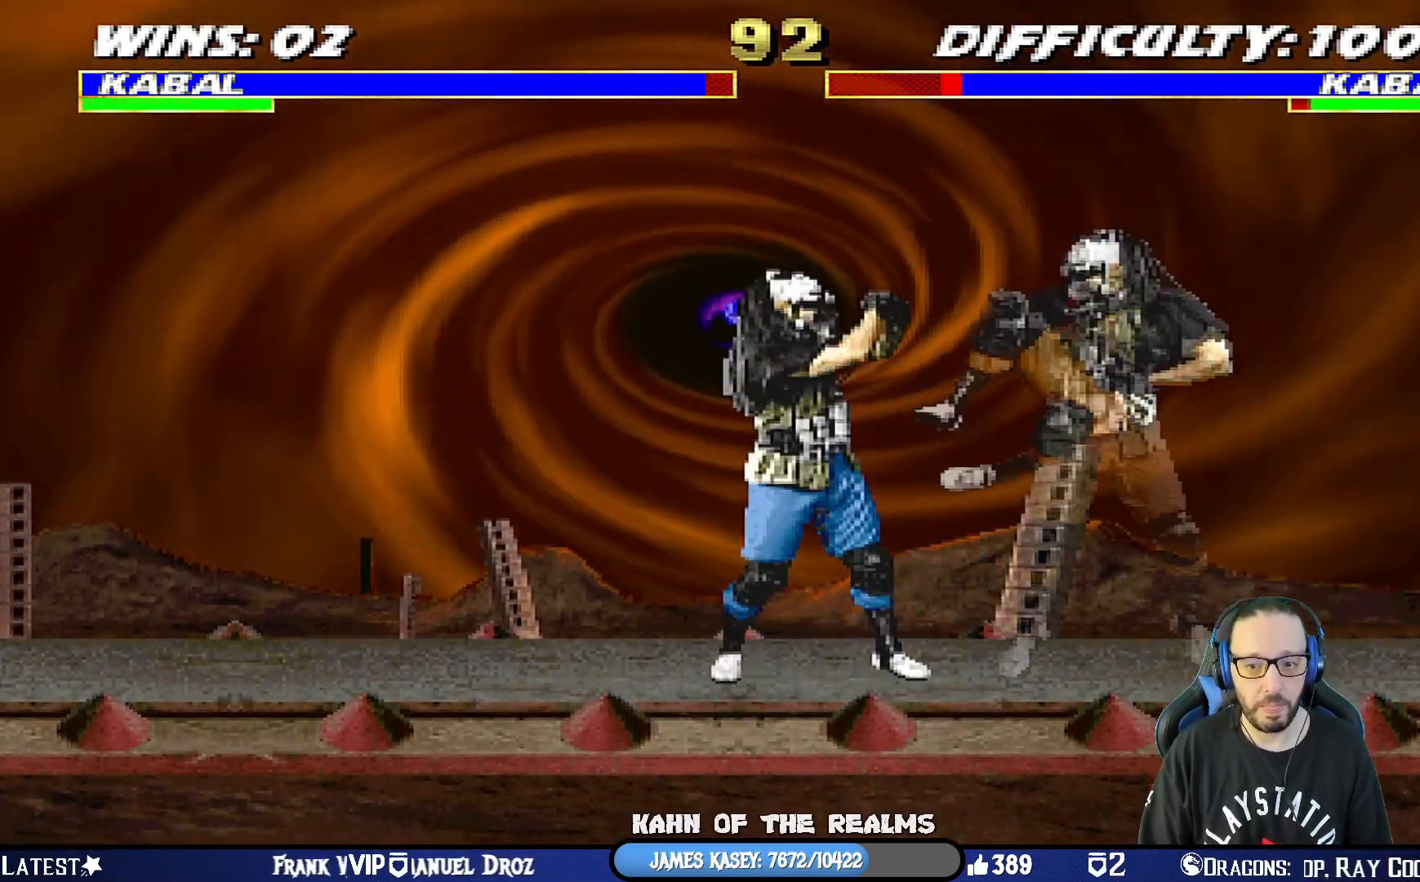
{"buttons": ["L1", "R1", "DPAD_DOWN", "DPAD_RIGHT"], "left_stick": "center", "right_stick": "center", "events": []}
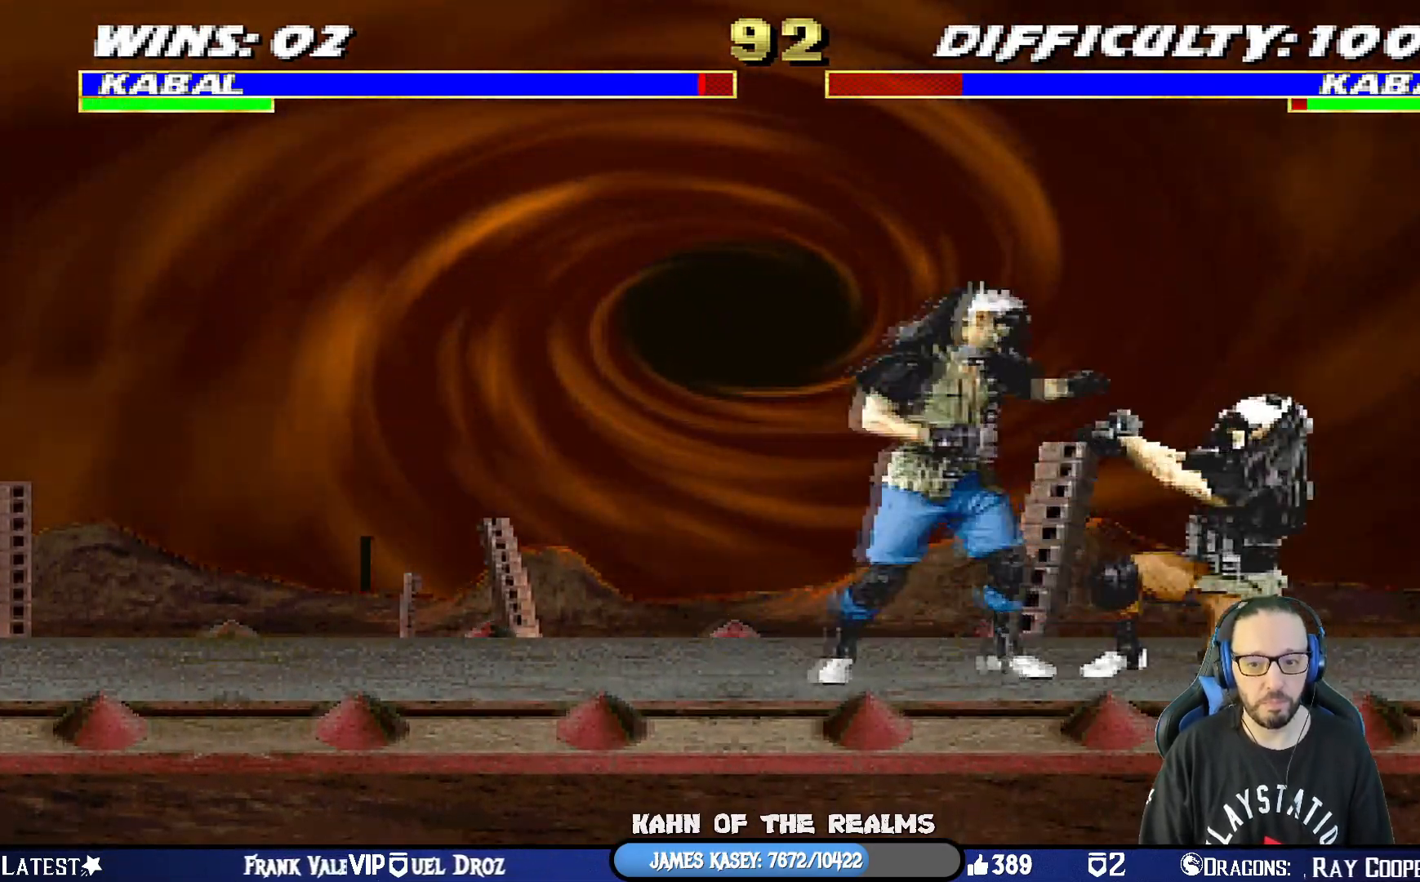
{"buttons": ["R1"], "left_stick": "center", "right_stick": "center", "events": [[33, "DPAD_DOWN", "up"], [66, "DPAD_RIGHT", "up"], [116, "L1", "up"]]}
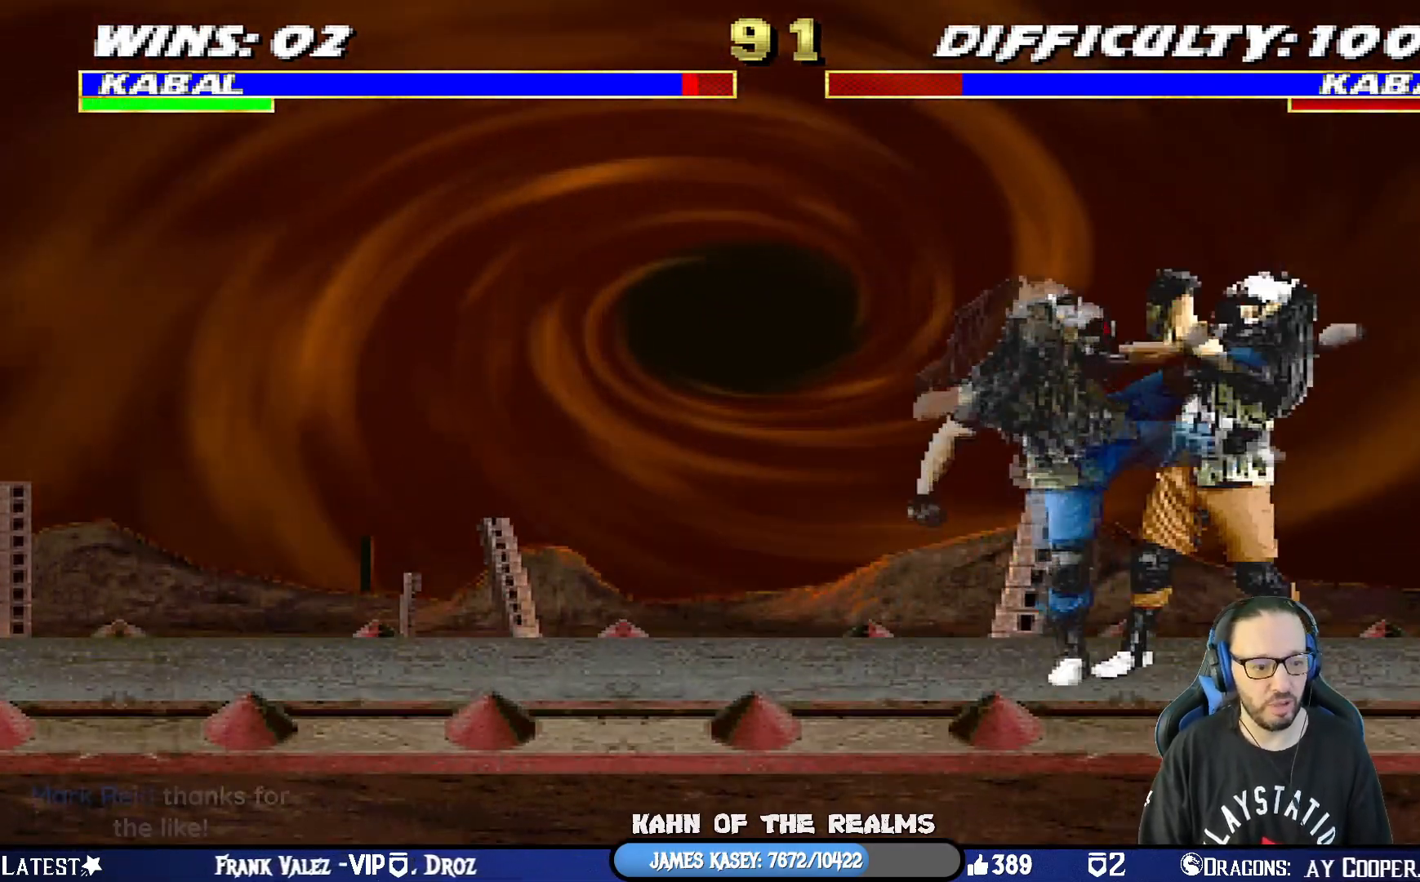
{"buttons": ["R1"], "left_stick": "center", "right_stick": "center", "events": []}
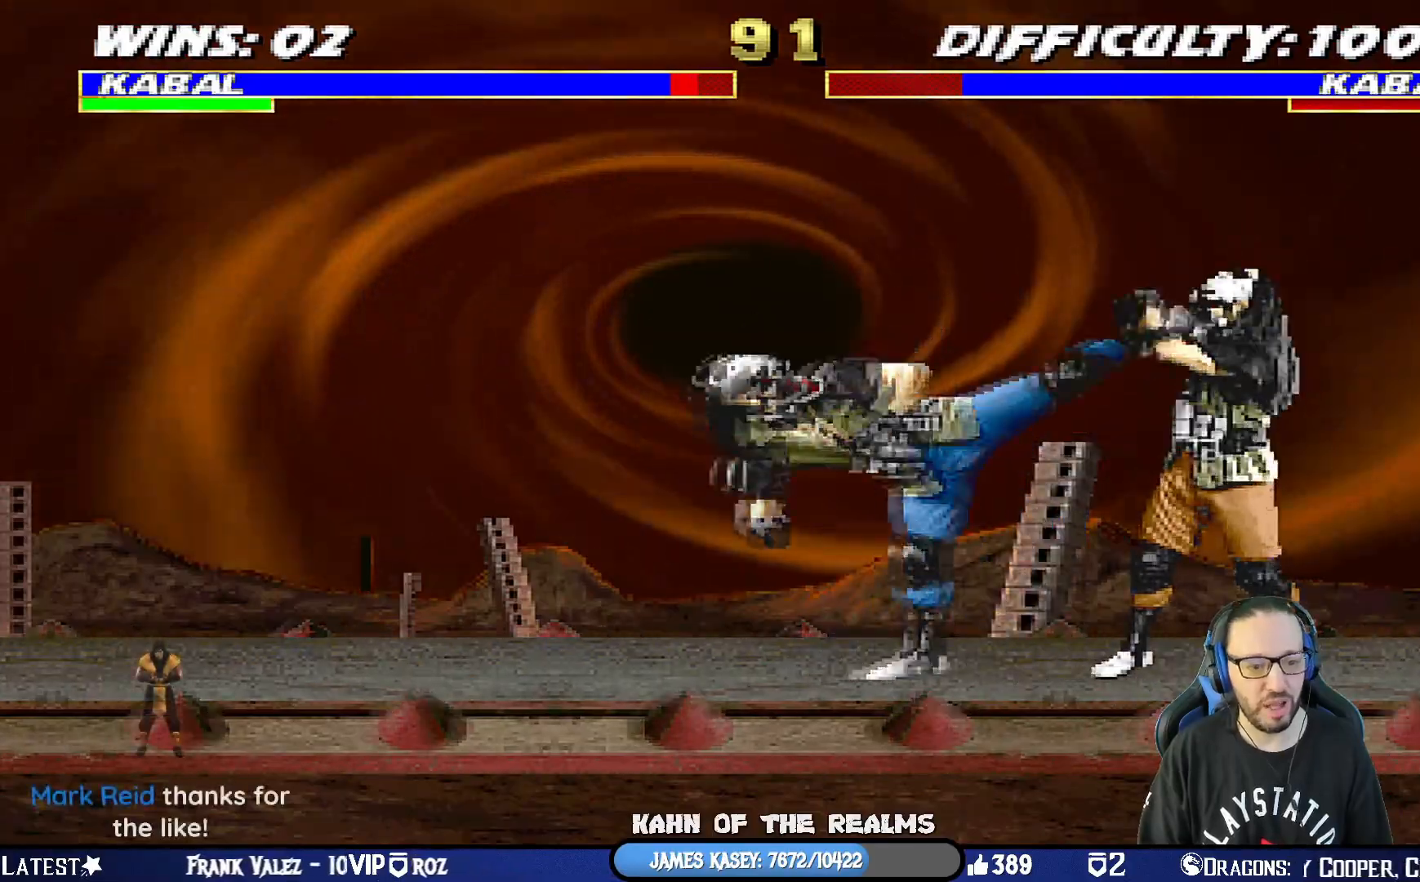
{"buttons": [], "left_stick": "center", "right_stick": "center", "events": [[450, "R1", "up"]]}
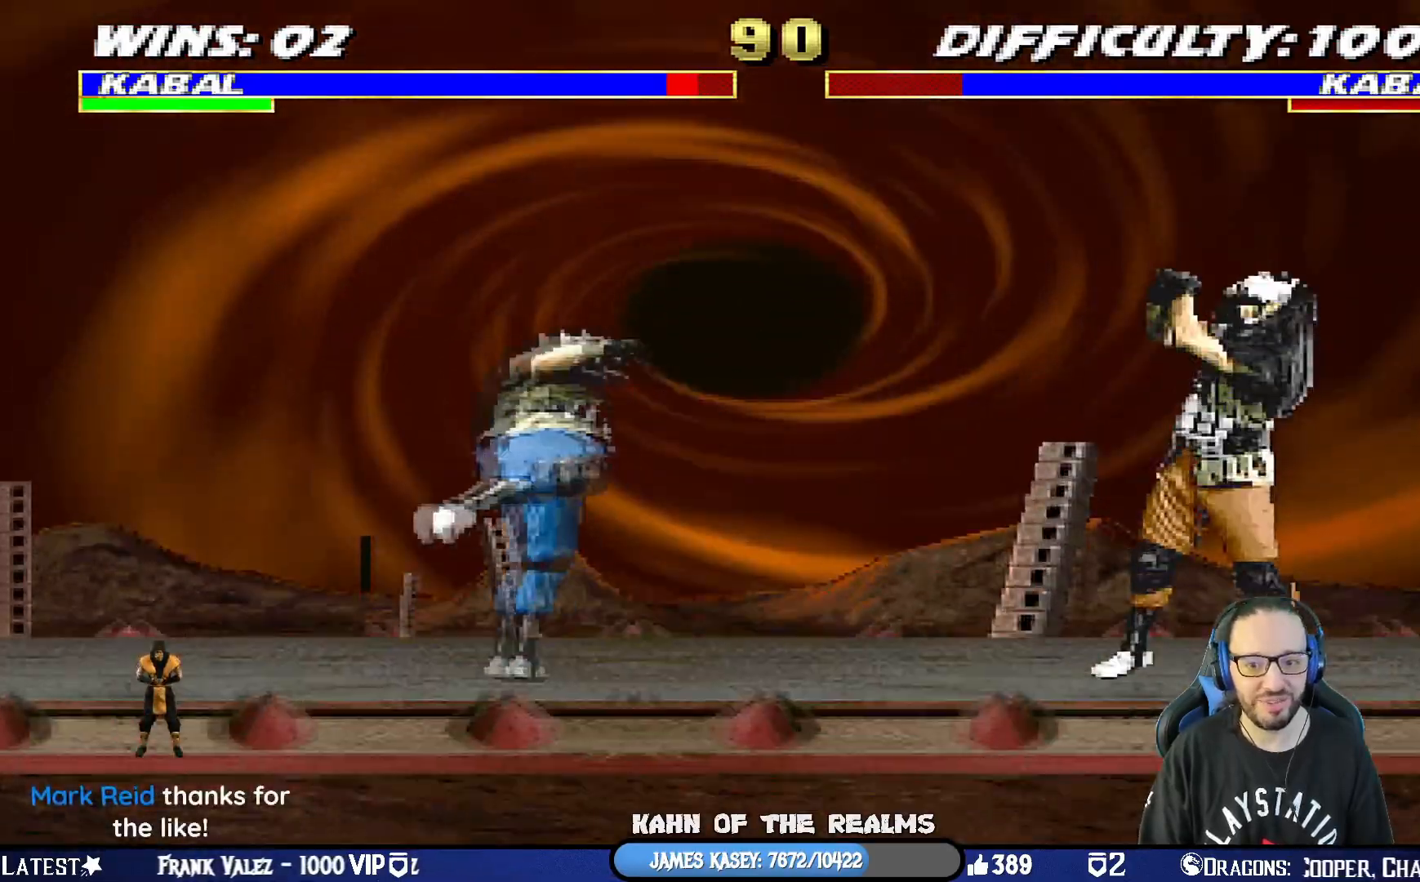
{"buttons": ["L1", "DPAD_UP", "DPAD_LEFT"], "left_stick": "center", "right_stick": "center", "events": [[17, "DPAD_RIGHT", "down"], [34, "L1", "down"], [234, "DPAD_RIGHT", "up"], [301, "DPAD_LEFT", "down"], [301, "DPAD_UP", "down"]]}
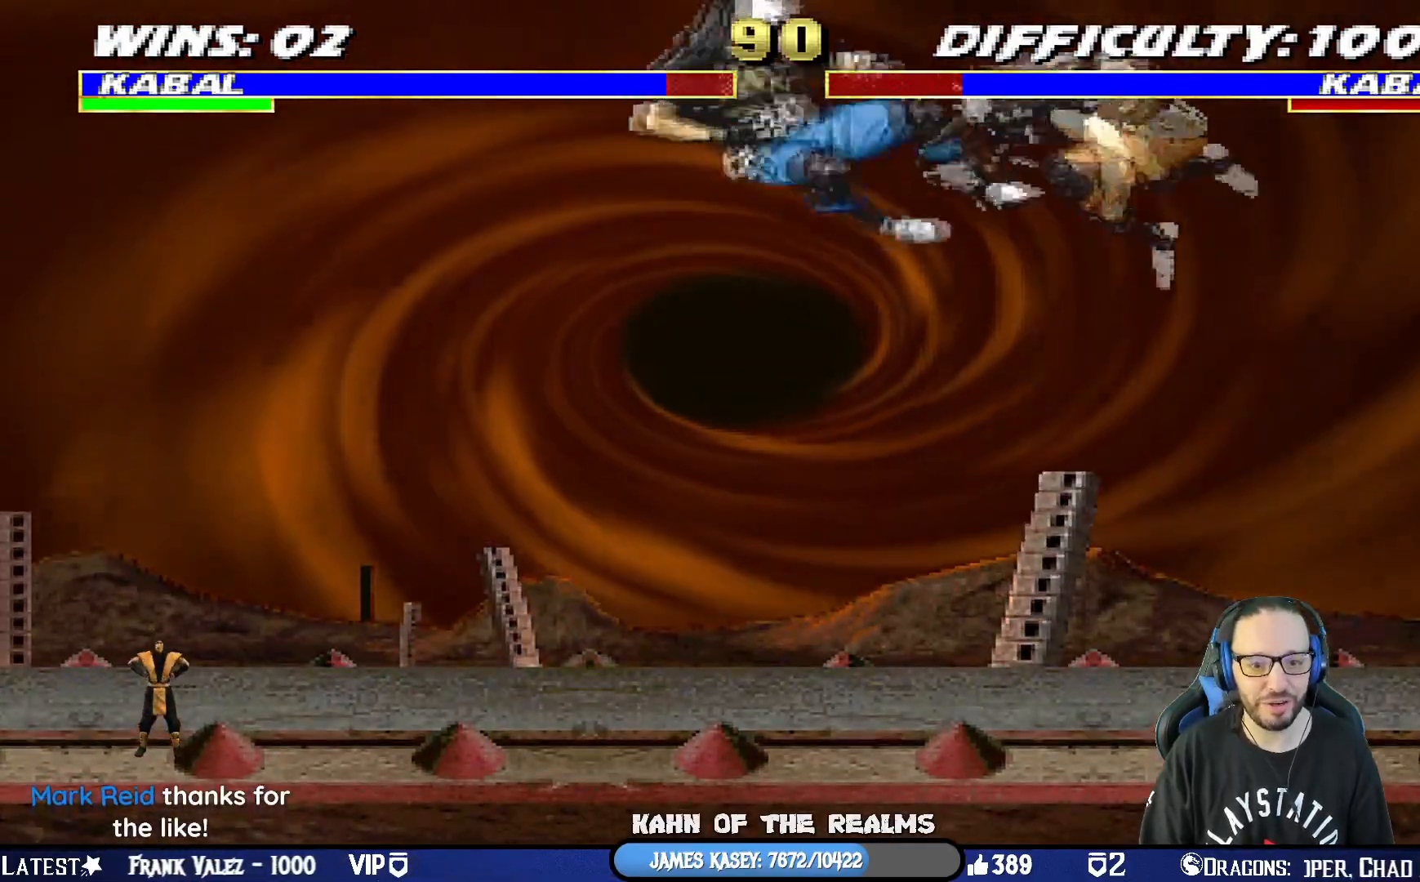
{"buttons": ["L1", "R1", "DPAD_DOWN", "DPAD_RIGHT"], "left_stick": "center", "right_stick": "center"}
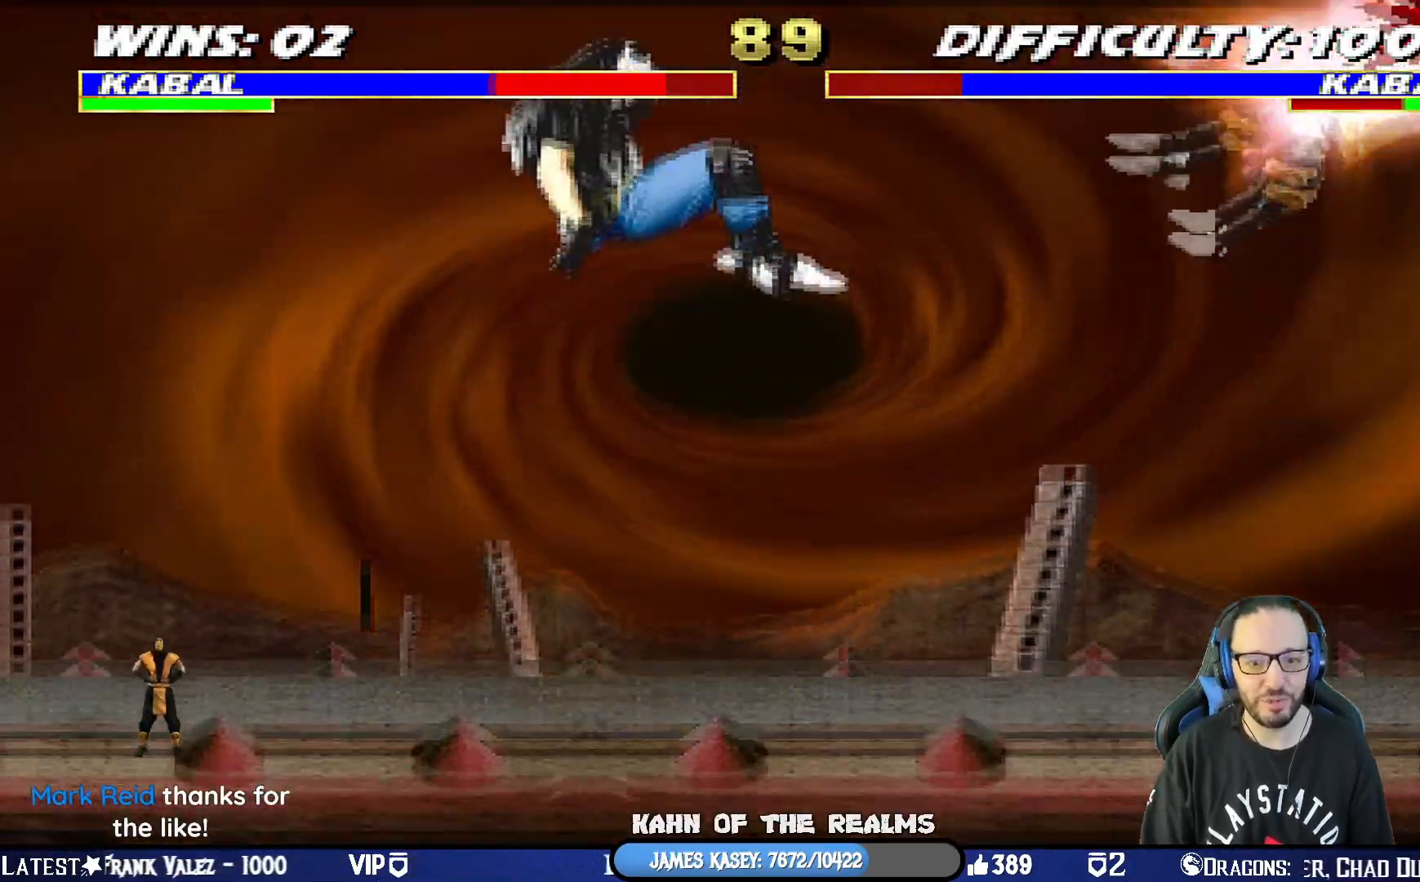
{"buttons": [], "left_stick": "center", "right_stick": "center", "events": [[184, "R1", "up"], [250, "CROSS", "down"], [250, "R1", "down"], [250, "SQUARE", "down"], [301, "CIRCLE", "down"], [351, "TRIANGLE", "down"], [401, "CROSS", "up"], [401, "DPAD_DOWN", "up"], [401, "DPAD_RIGHT", "up"], [401, "L1", "up"], [401, "SQUARE", "up"], [467, "TRIANGLE", "up"], [484, "CIRCLE", "up"], [501, "R1", "up"]]}
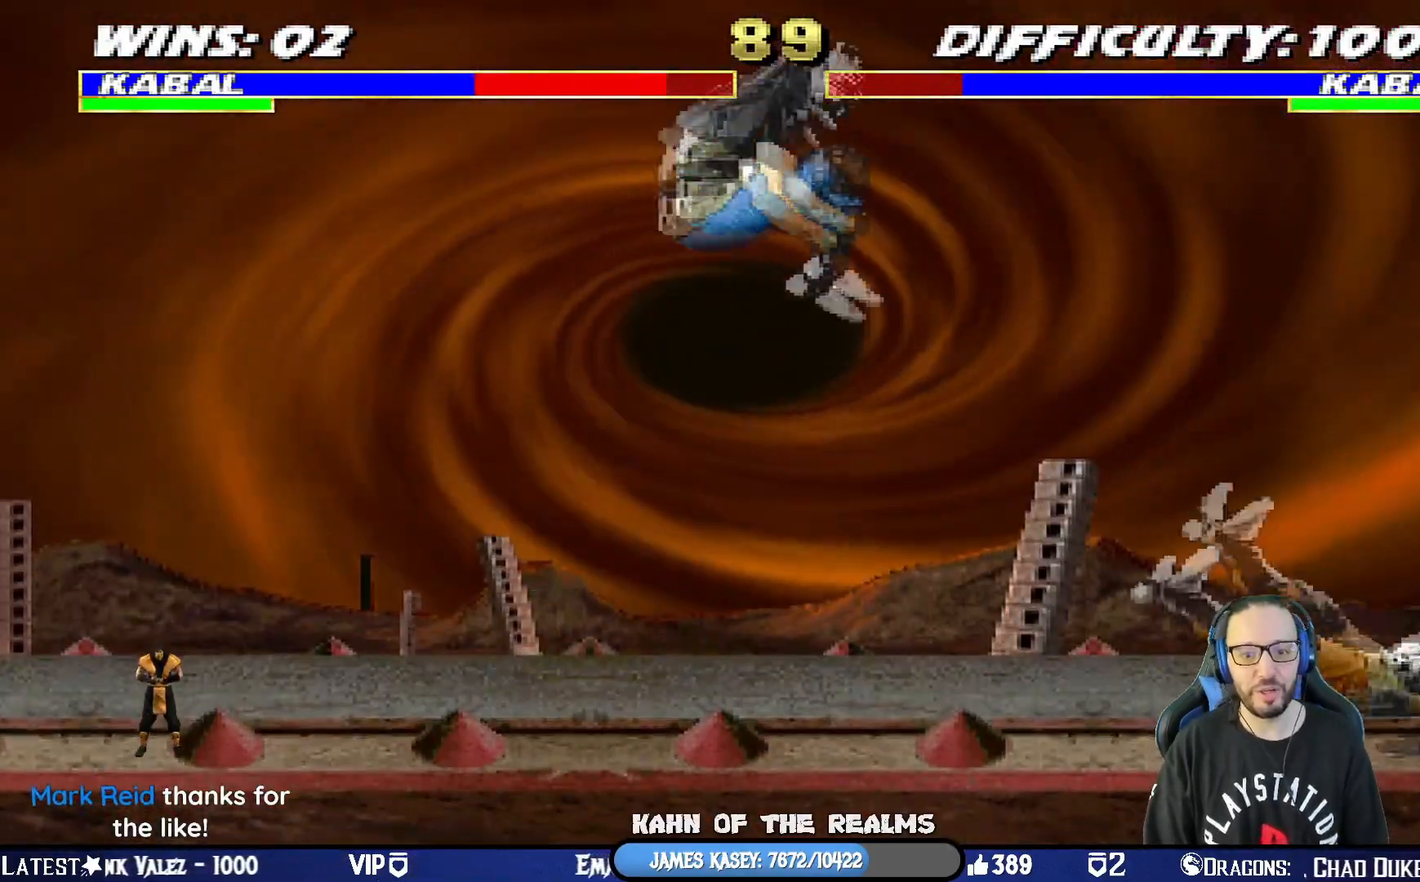
{"buttons": ["L1", "R1", "DPAD_DOWN", "DPAD_RIGHT"], "left_stick": "center", "right_stick": "center"}
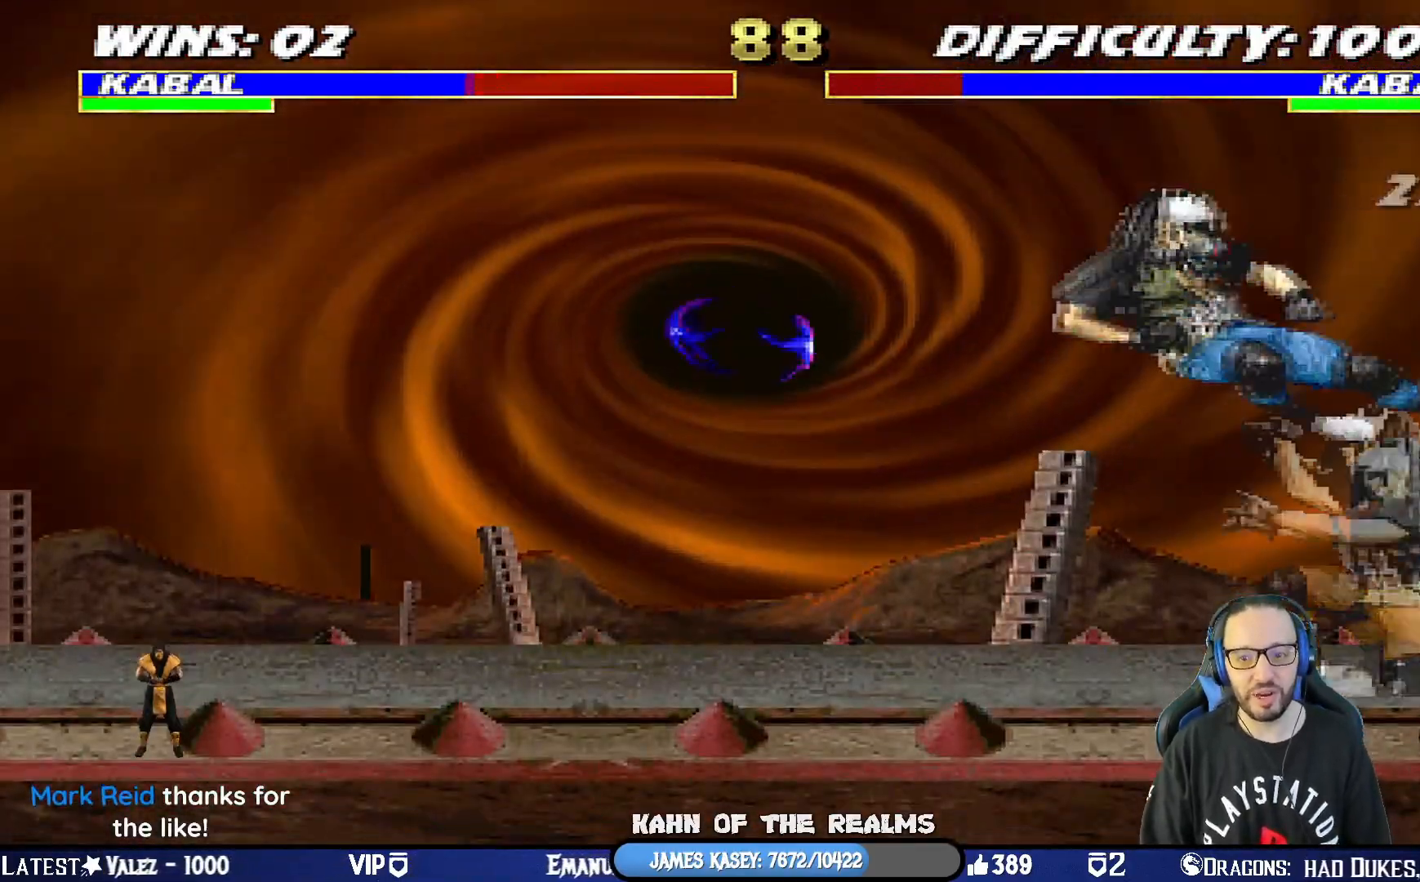
{"buttons": ["L1", "R1", "DPAD_DOWN", "DPAD_RIGHT"], "left_stick": "center", "right_stick": "center", "events": []}
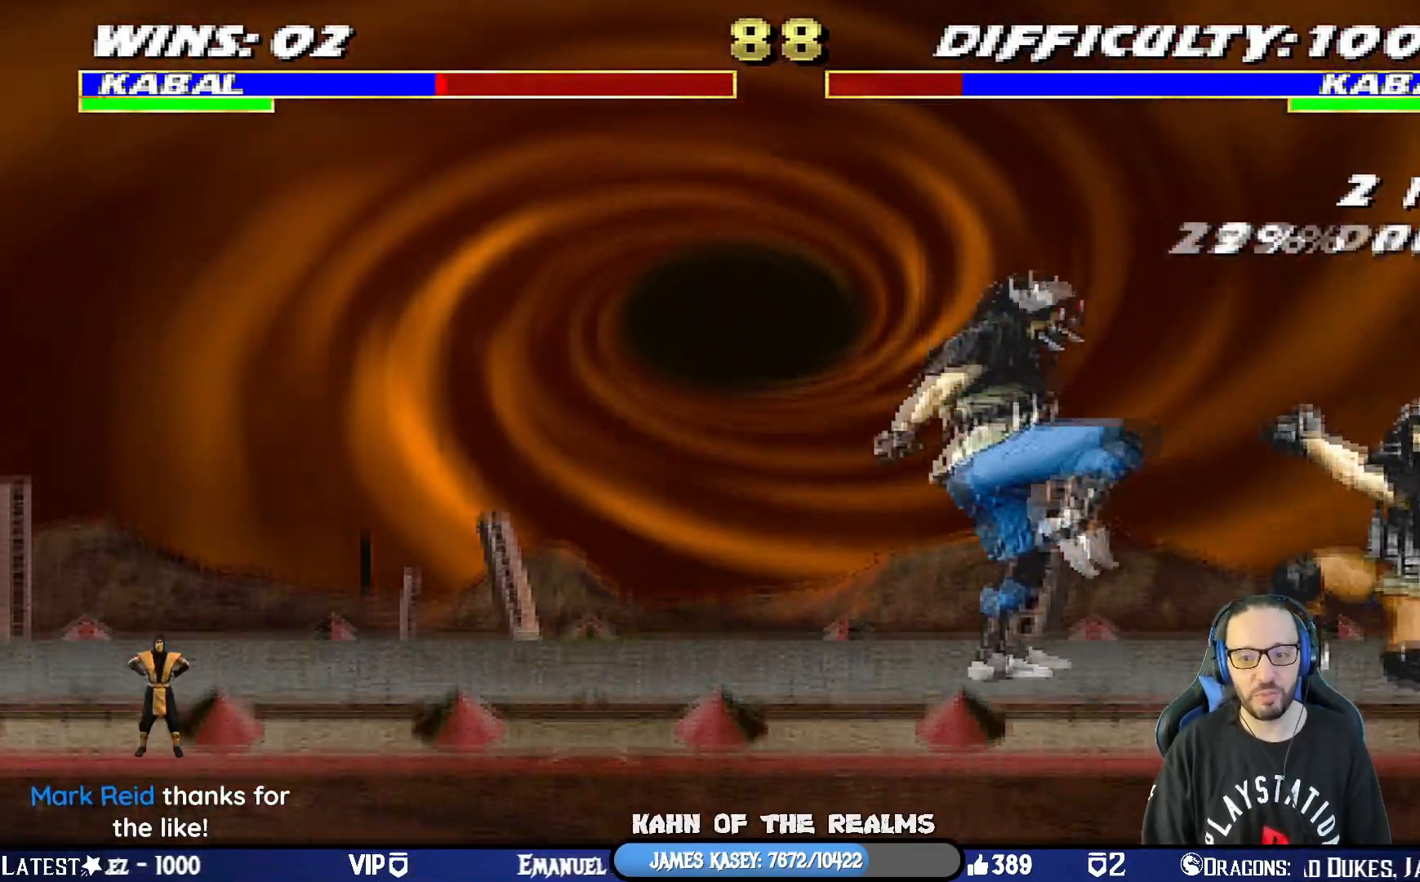
{"buttons": ["L1", "DPAD_UP", "DPAD_LEFT"], "left_stick": "center", "right_stick": "center", "events": [[133, "DPAD_DOWN", "up"], [133, "DPAD_RIGHT", "up"], [200, "R1", "up"], [217, "DPAD_LEFT", "down"], [217, "DPAD_UP", "down"]]}
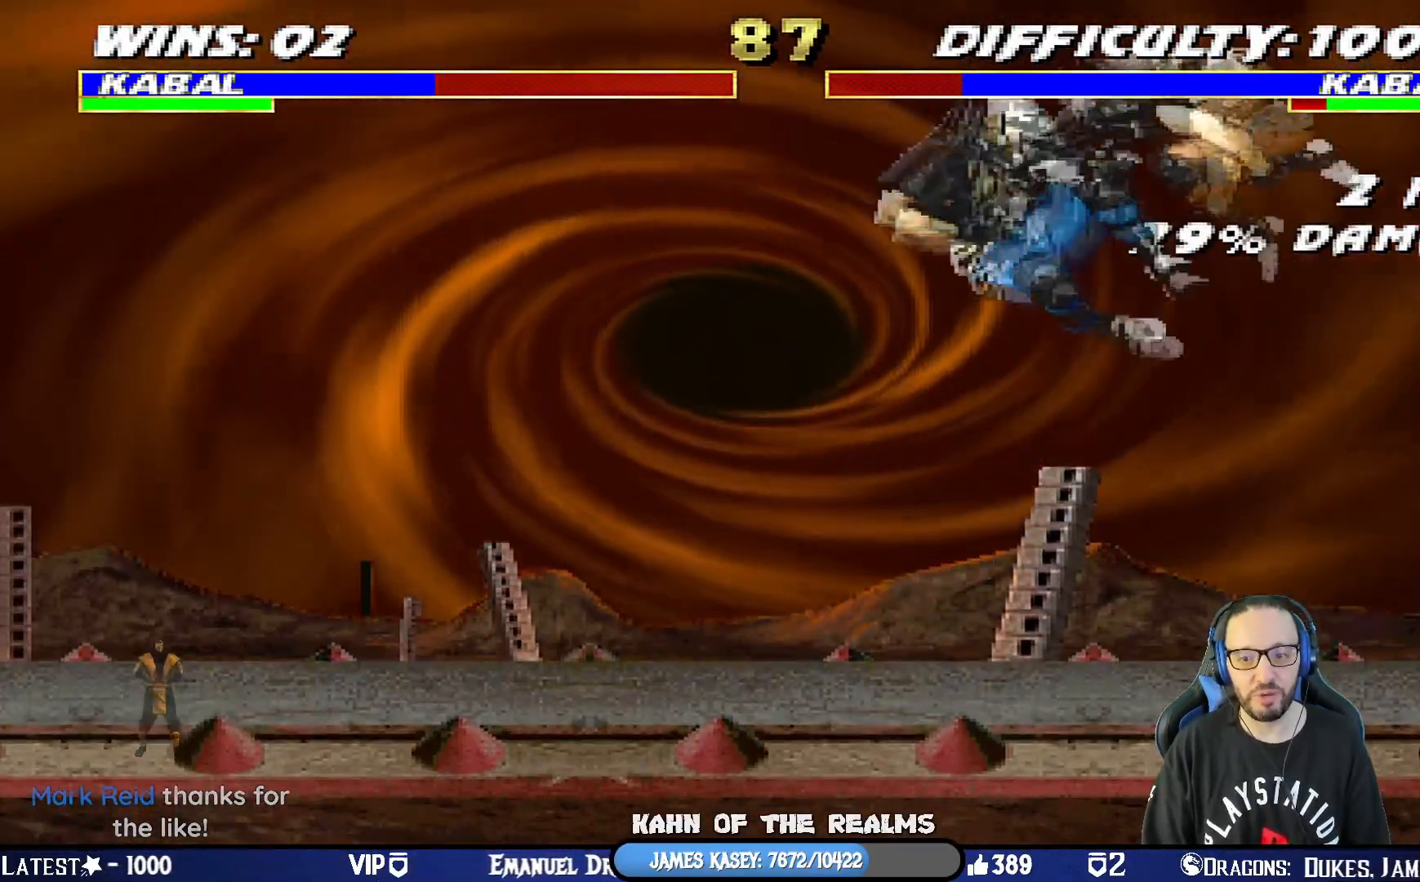
{"buttons": ["L1", "R1", "DPAD_DOWN", "DPAD_RIGHT"], "left_stick": "center", "right_stick": "center", "events": [[67, "DPAD_UP", "up"], [84, "DPAD_LEFT", "up"], [117, "DPAD_DOWN", "down"], [200, "SQUARE", "down"], [284, "DPAD_RIGHT", "down"], [334, "R1", "down"], [367, "SQUARE", "up"]]}